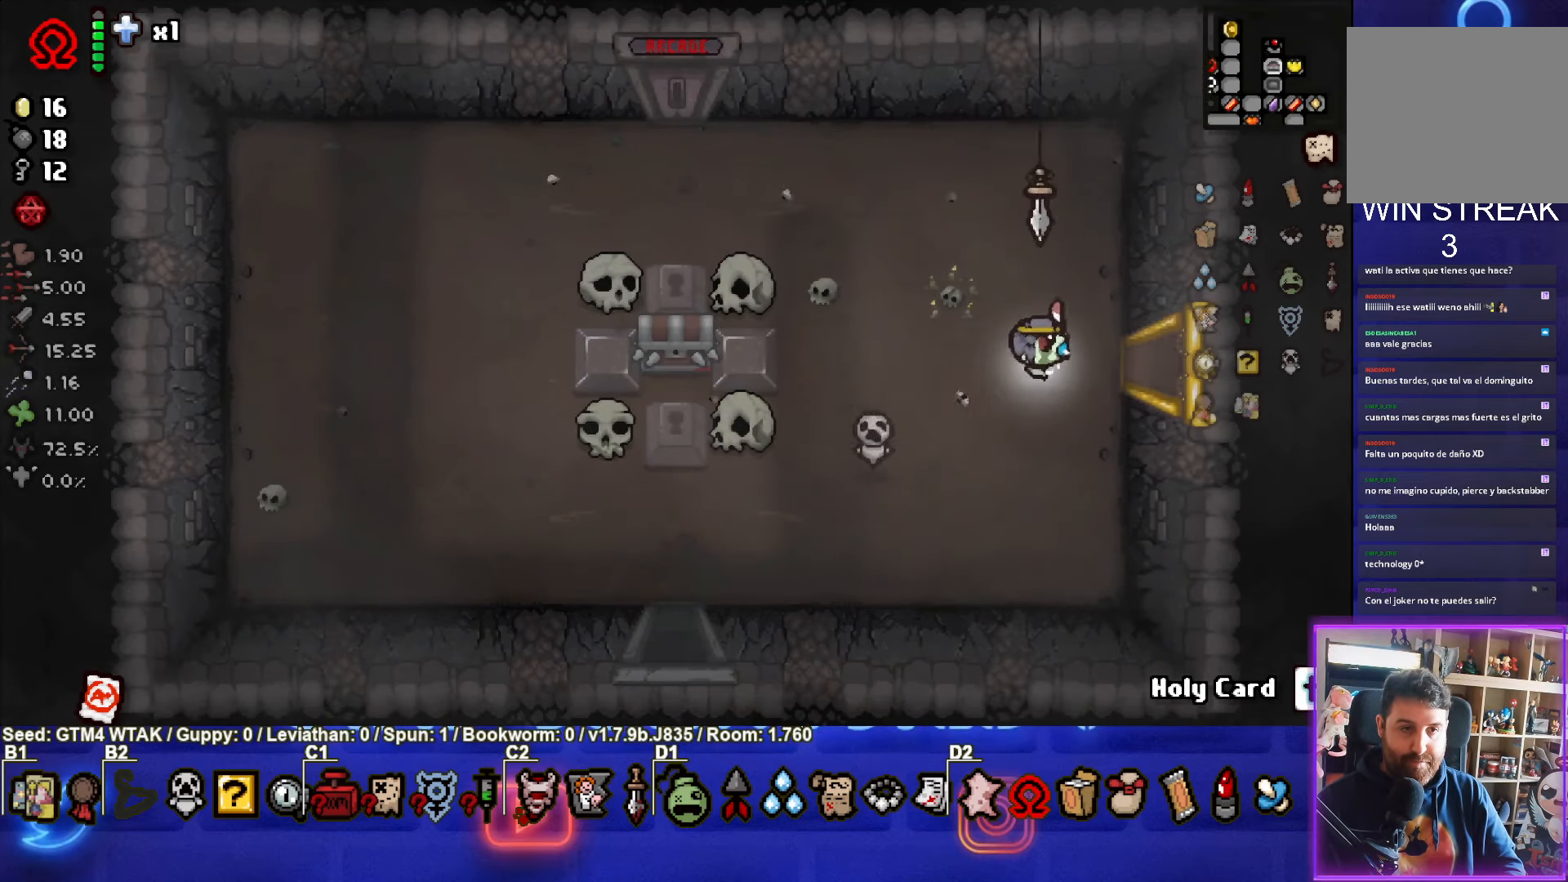
Gameplay with a controller (PlayStation layout); each line is a JSON object with the inputs held at the frame after it. "events" lists button and stick changes between this image and that frame as [ms after this image, input, new state], when the widget could be followed in between. Not read: right_stick.
{"buttons": [], "left_stick": "center", "events": [[300, "left_stick", "center"]]}
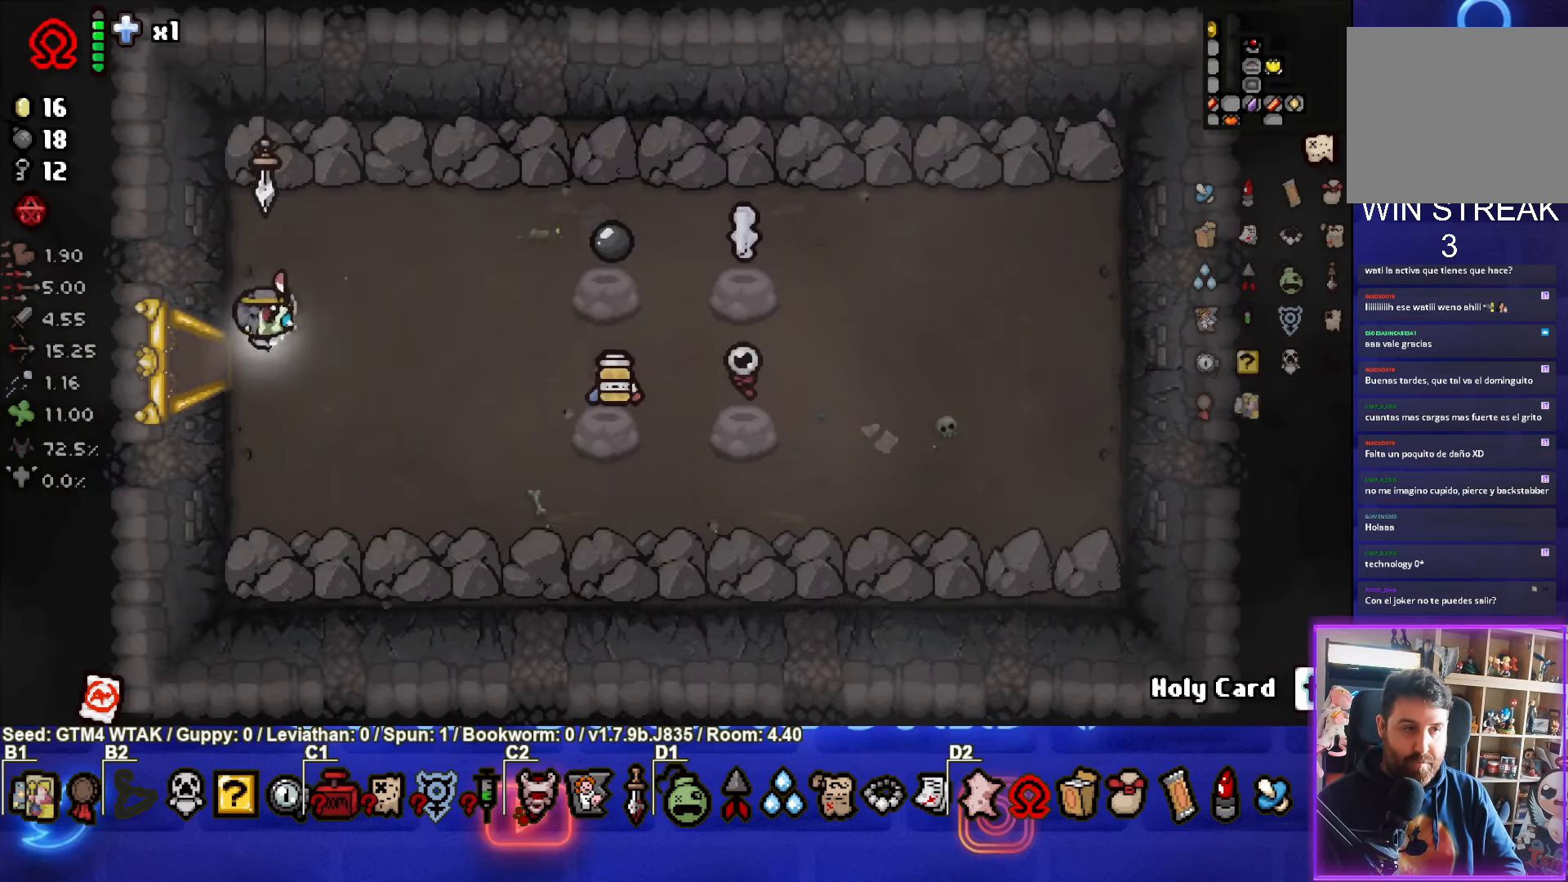
{"buttons": [], "left_stick": "right", "events": [[284, "left_stick", "right"]]}
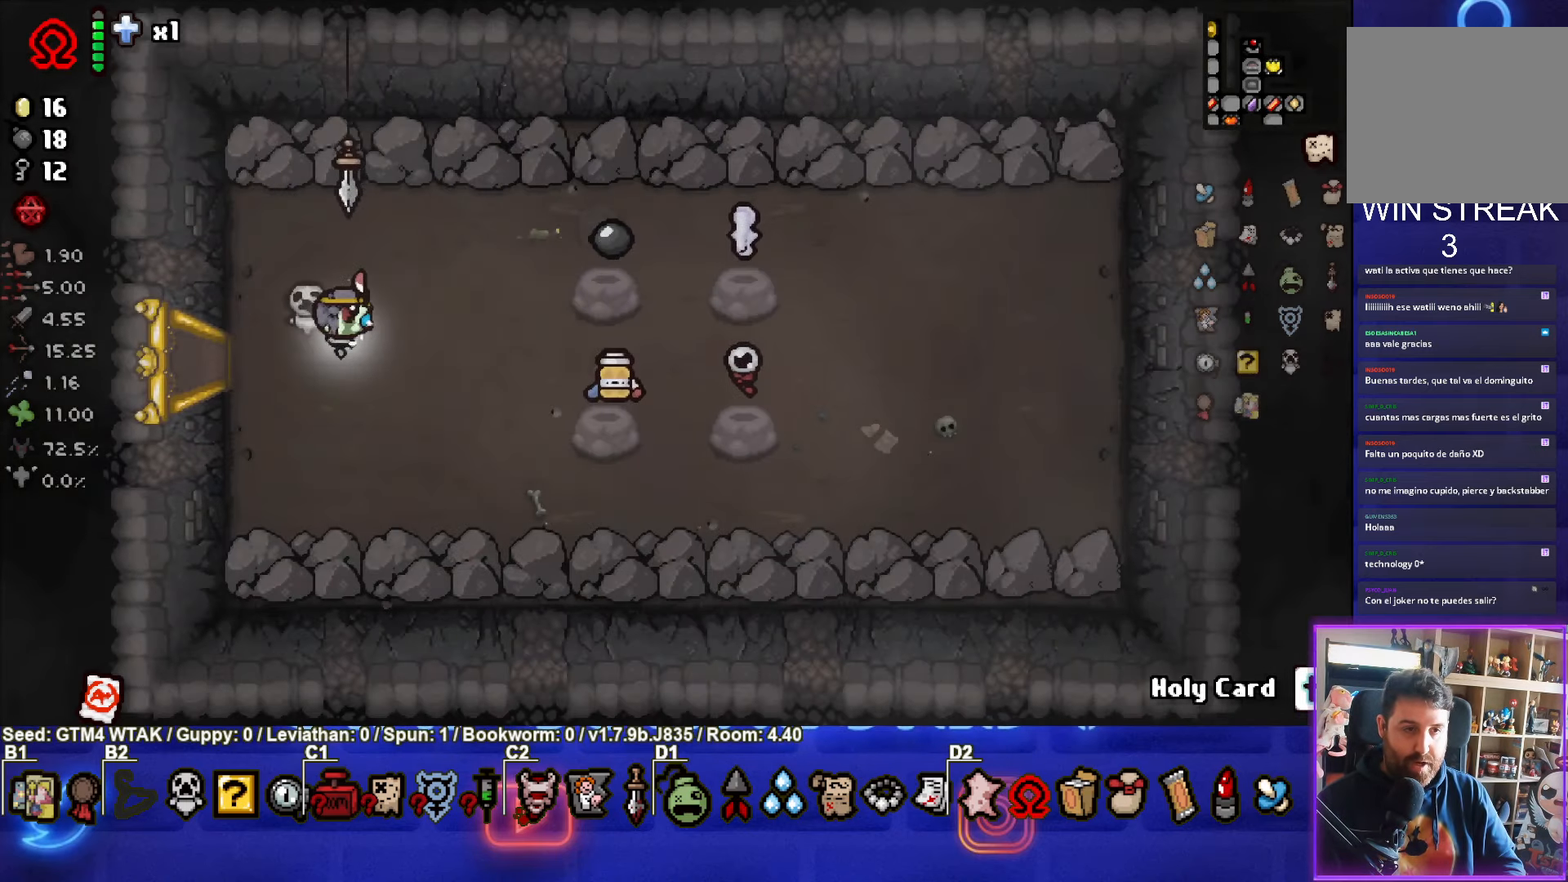
{"buttons": [], "left_stick": "right", "events": [[17, "left_stick", "center"], [484, "left_stick", "right"]]}
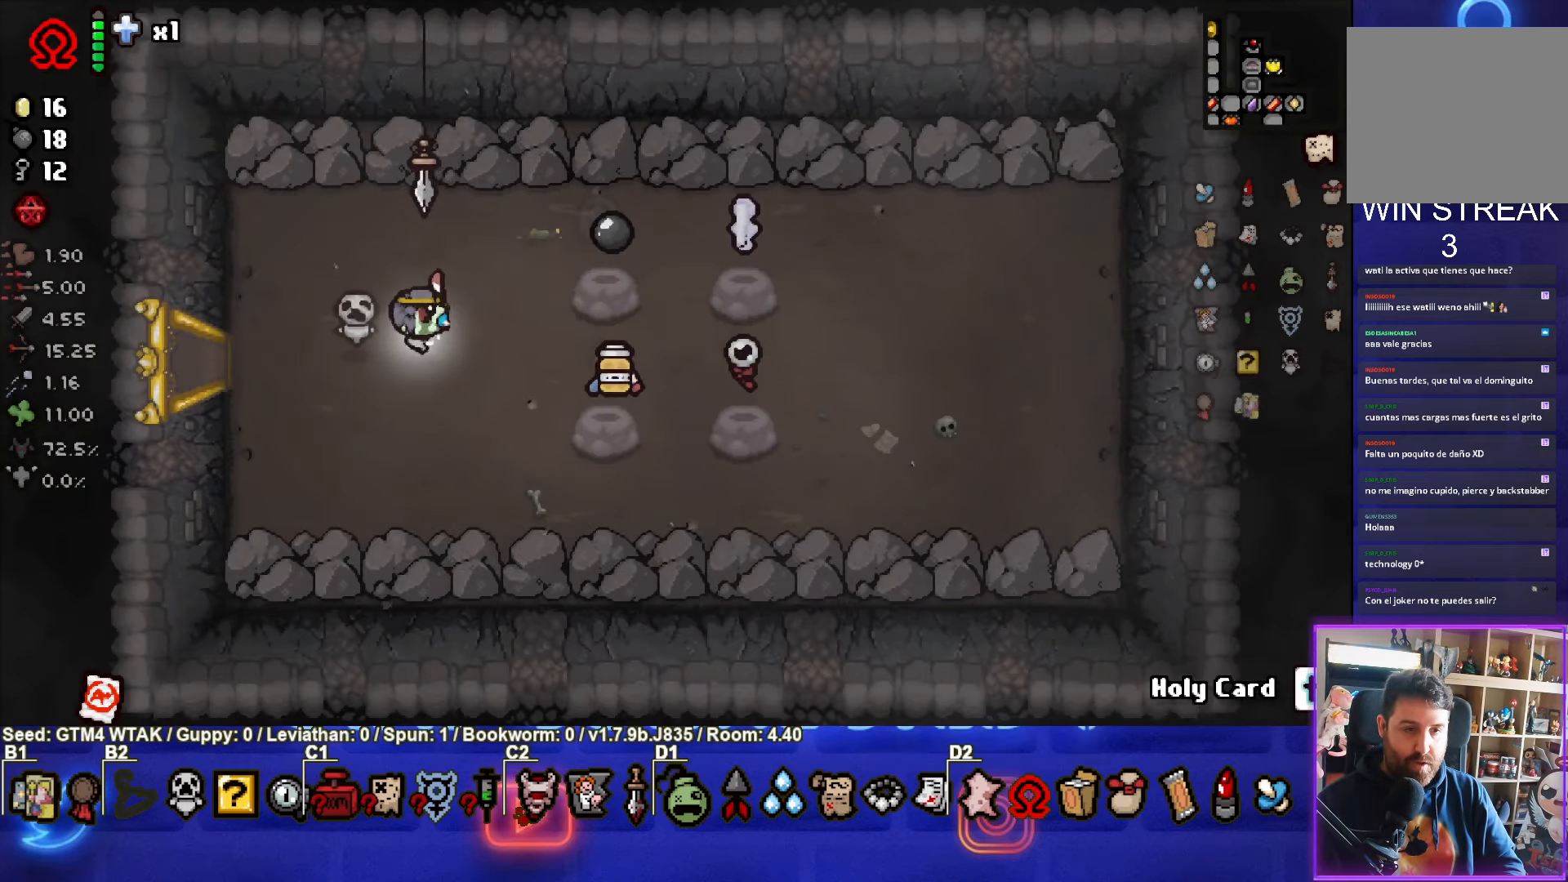
{"buttons": [], "left_stick": "right", "events": [[150, "left_stick", "center"], [500, "left_stick", "right"]]}
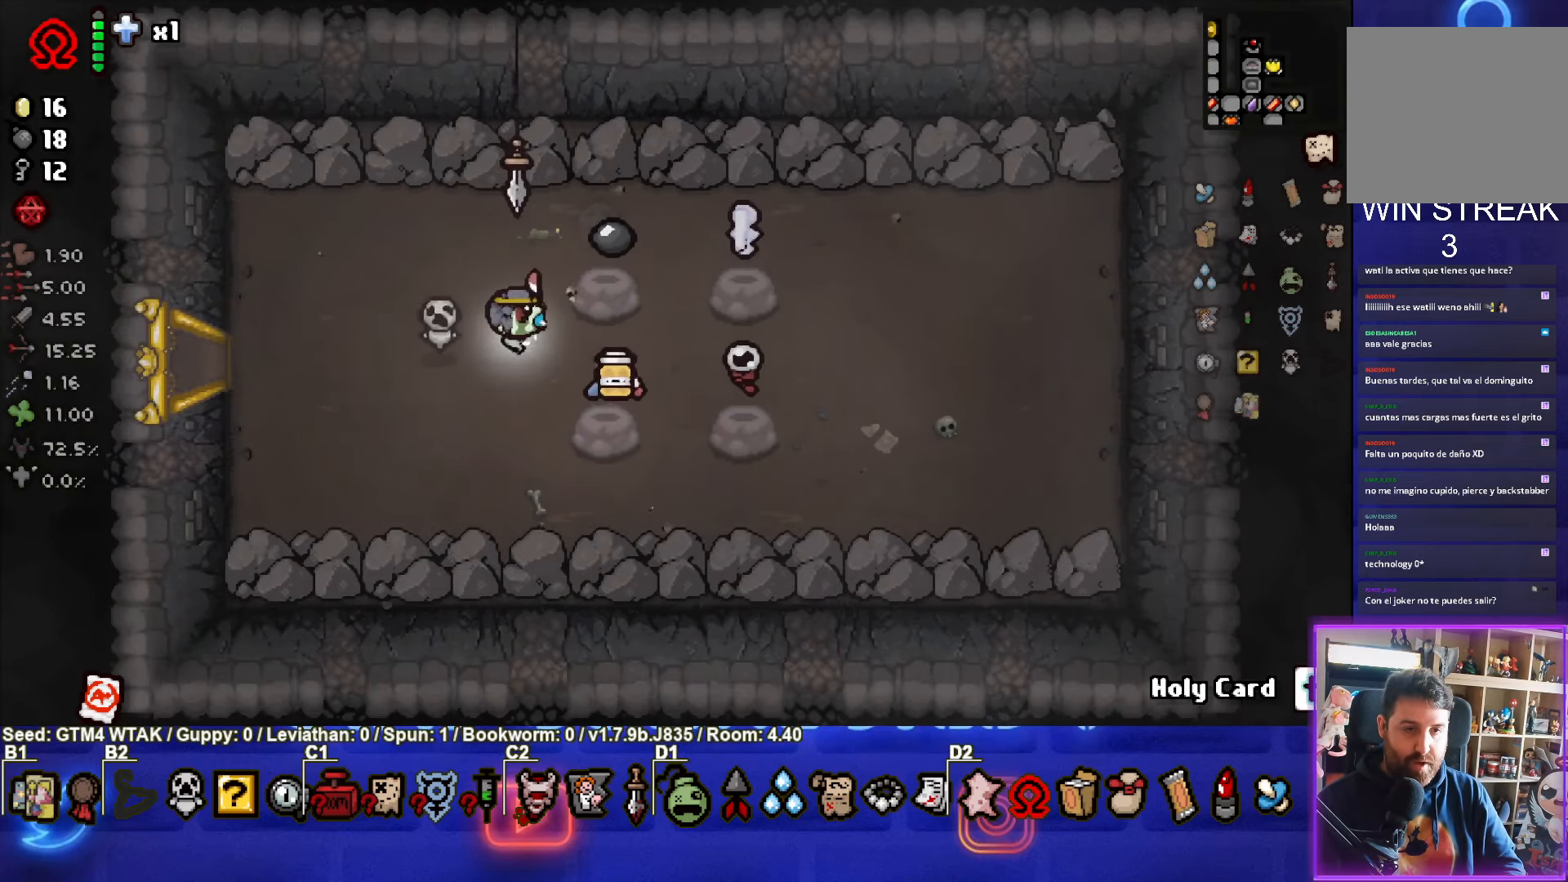
{"buttons": [], "left_stick": "center", "events": [[334, "left_stick", "down-right"], [434, "left_stick", "center"]]}
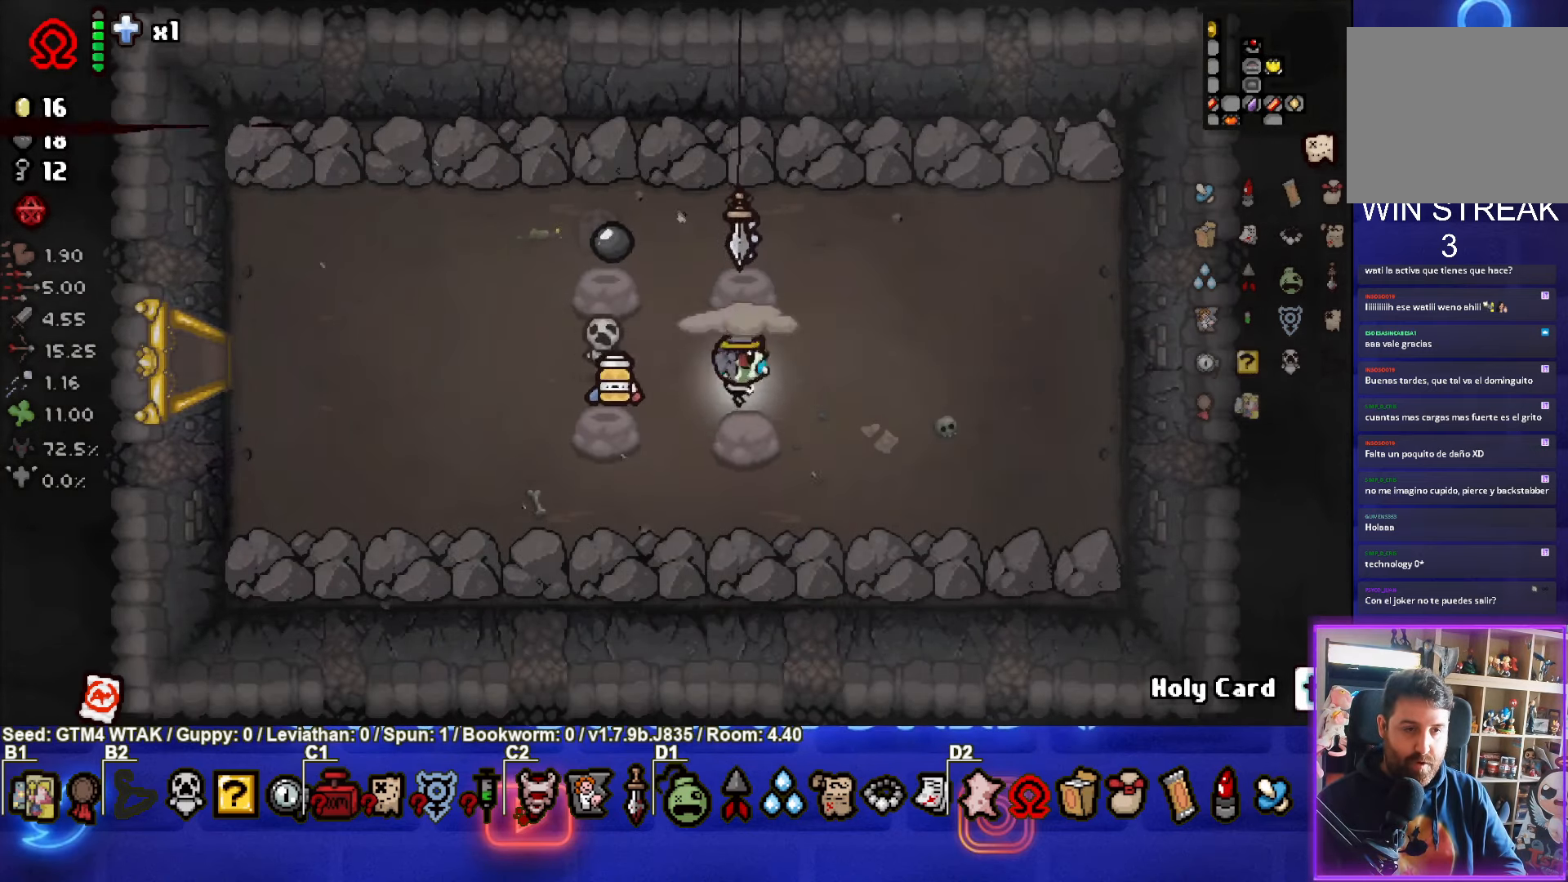
{"buttons": [], "left_stick": "left", "events": [[34, "left_stick", "up-left"], [233, "left_stick", "left"]]}
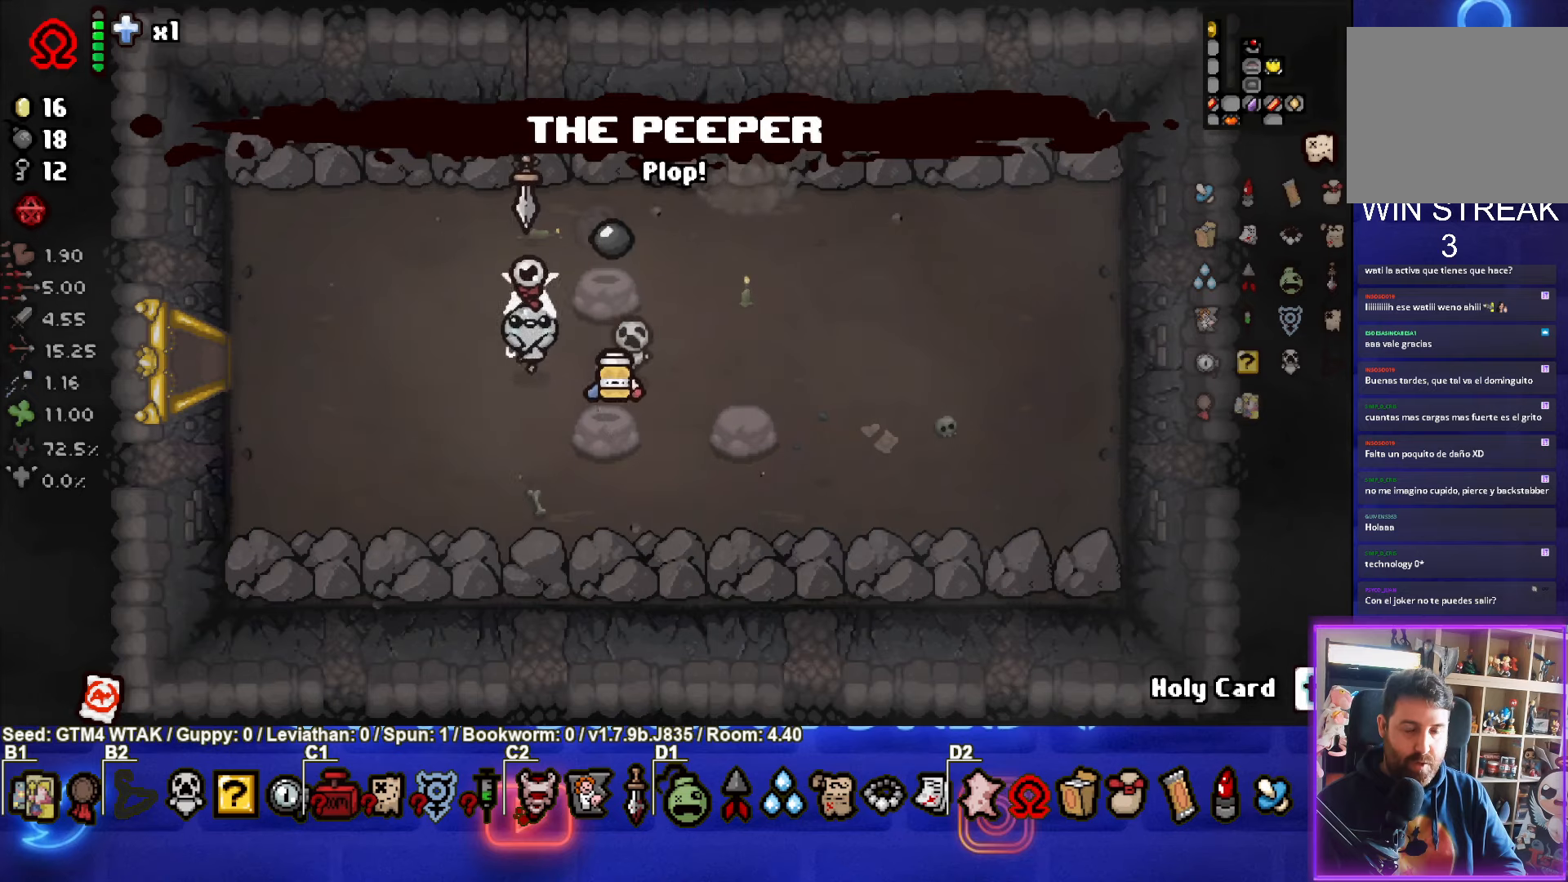
{"buttons": [], "left_stick": "center", "events": [[33, "left_stick", "up-right"], [150, "left_stick", "center"]]}
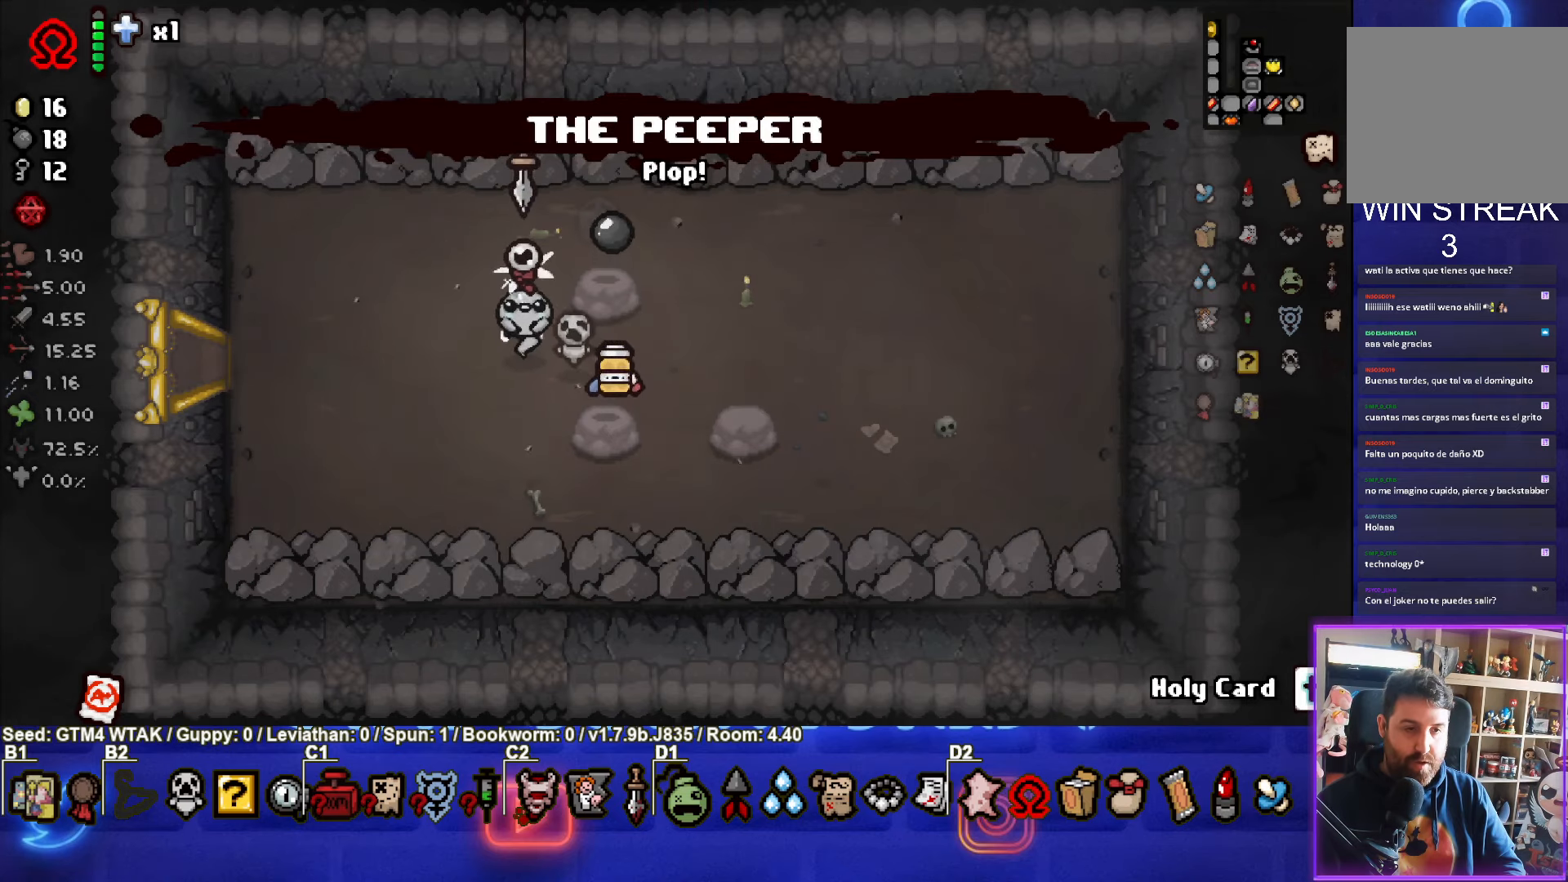
{"buttons": [], "left_stick": "down-left", "events": [[200, "left_stick", "up-right"], [500, "left_stick", "down-left"]]}
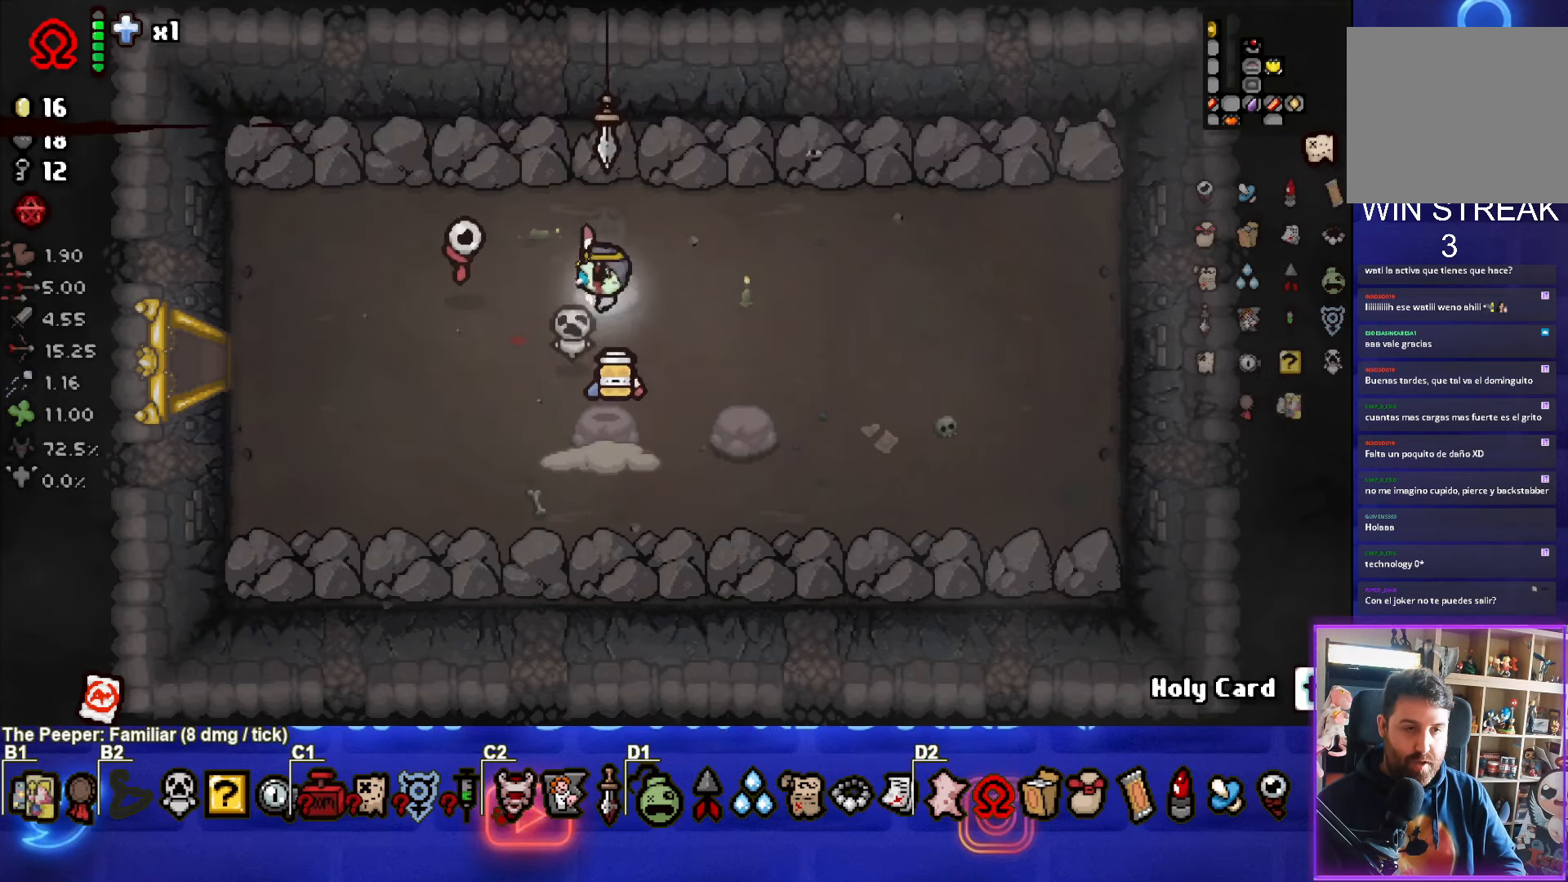
{"buttons": [], "left_stick": "center", "events": [[216, "left_stick", "left"], [450, "left_stick", "center"]]}
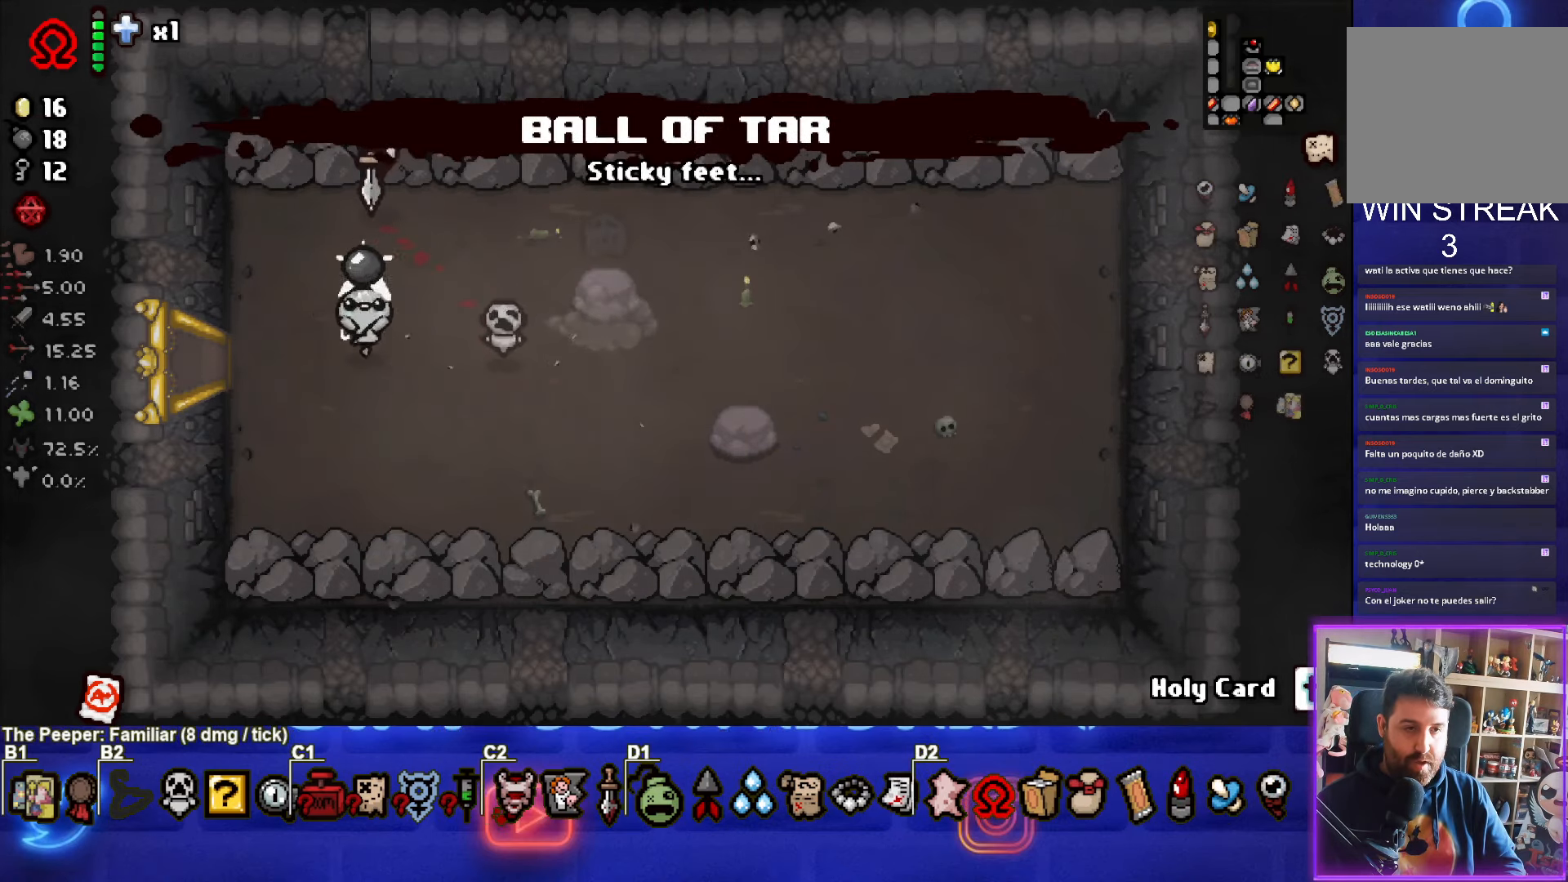
{"buttons": [], "left_stick": "left", "events": [[150, "left_stick", "left"]]}
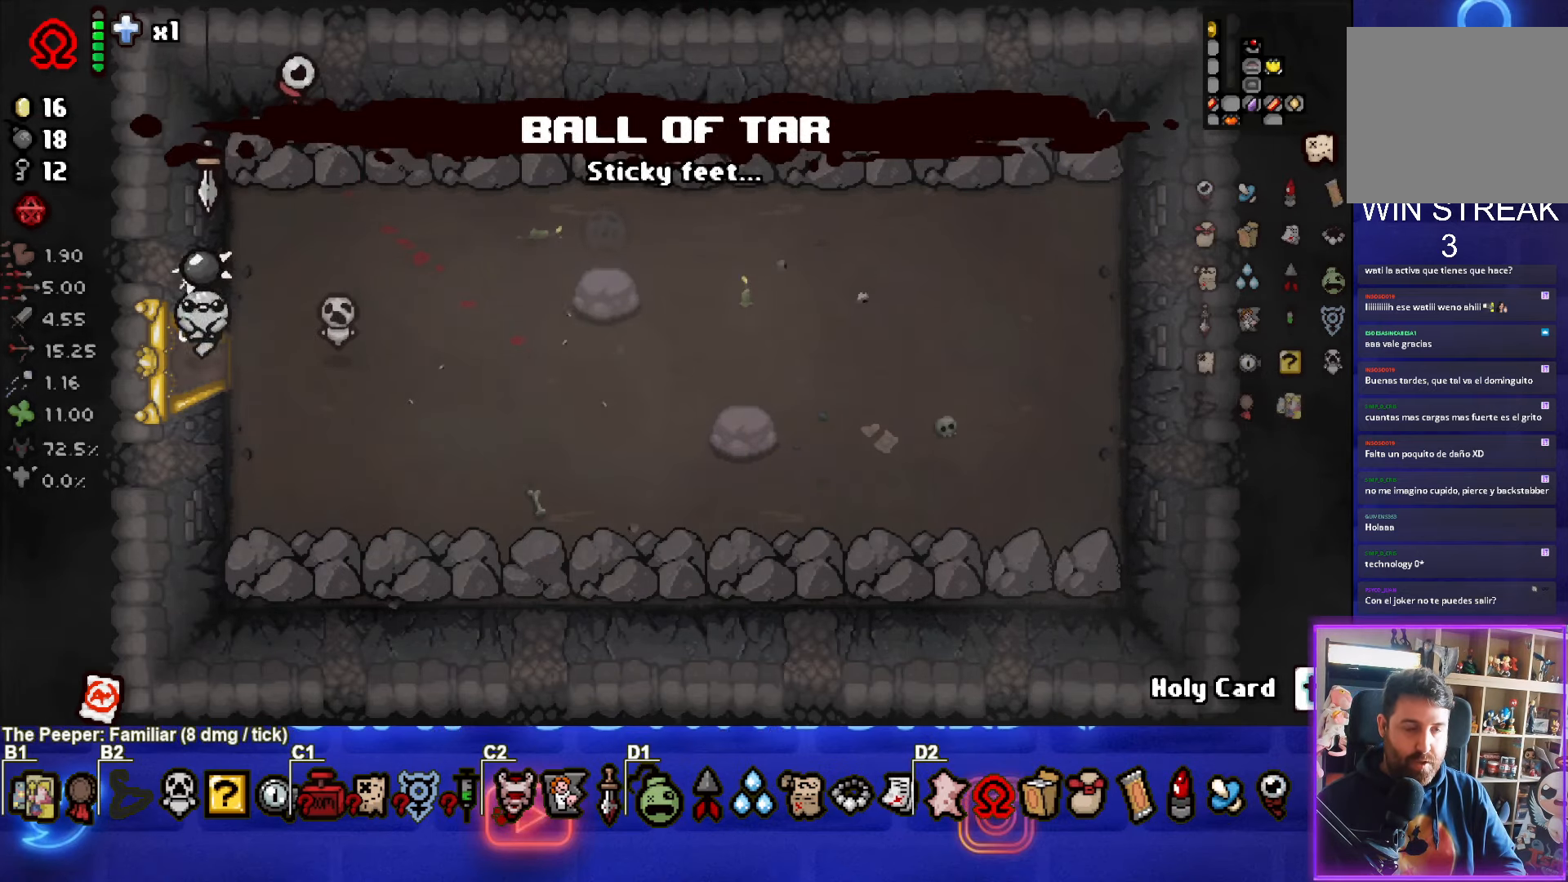
{"buttons": [], "left_stick": "center", "events": [[83, "left_stick", "center"]]}
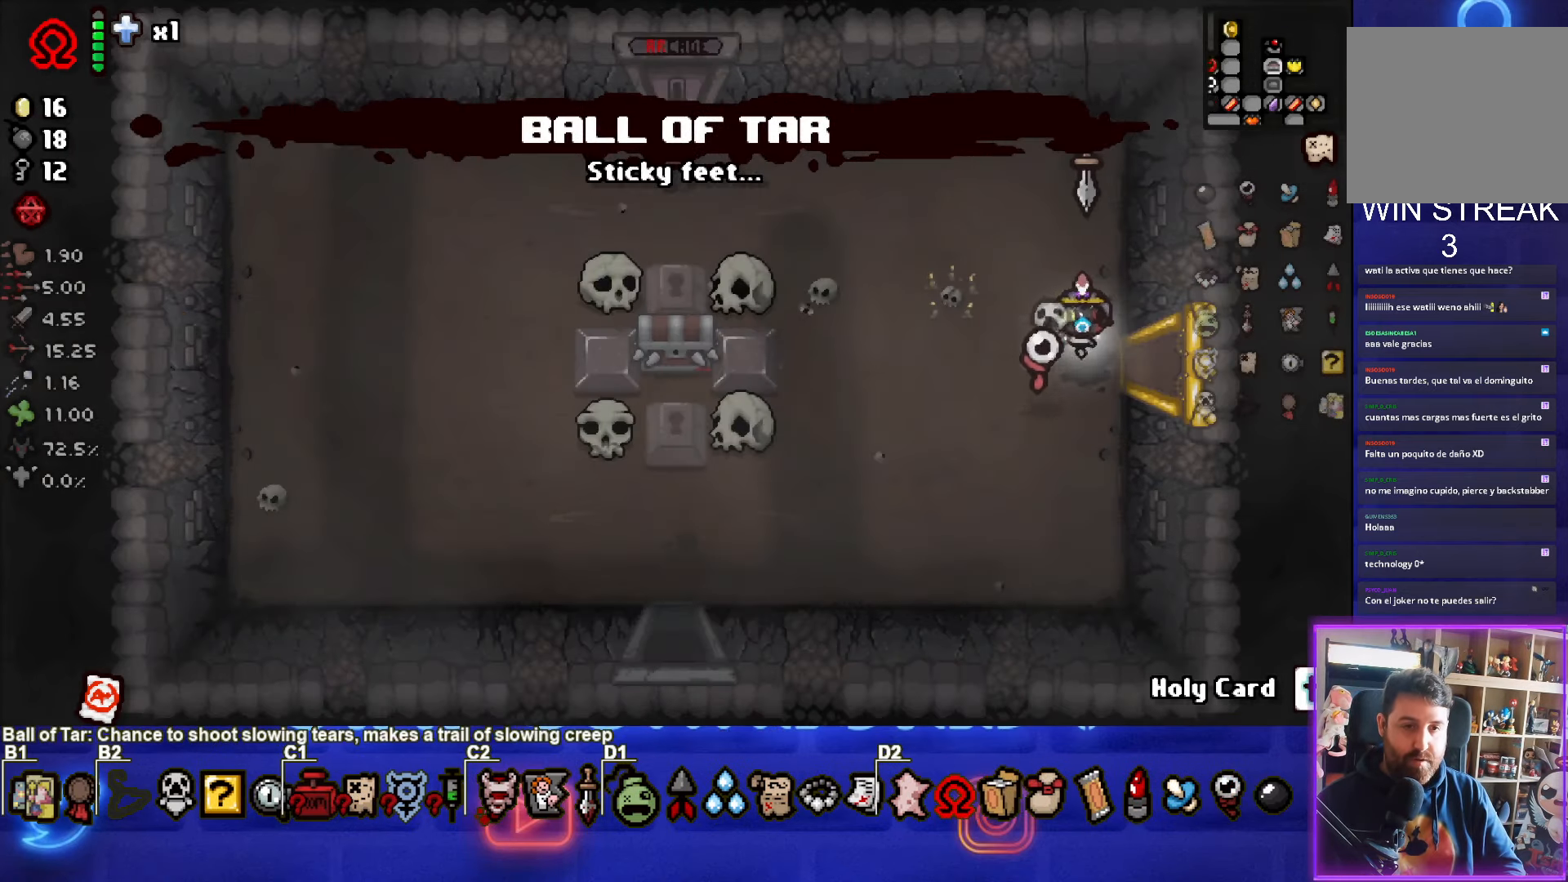
{"buttons": [], "left_stick": "up-left", "events": [[33, "left_stick", "left"], [150, "left_stick", "up-left"]]}
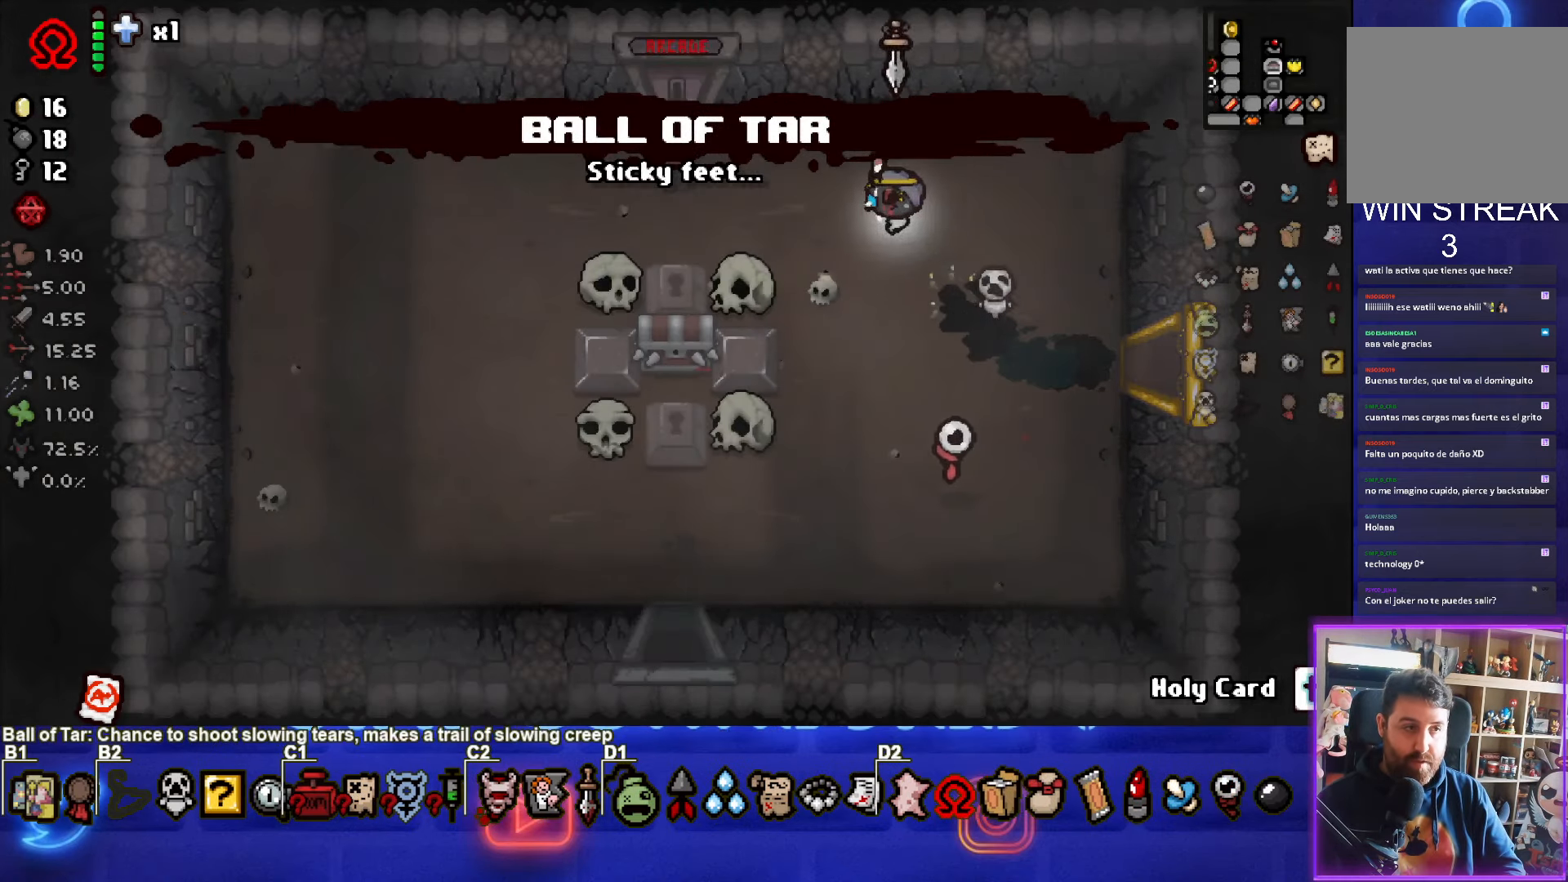
{"buttons": [], "left_stick": "up", "events": [[333, "left_stick", "up"]]}
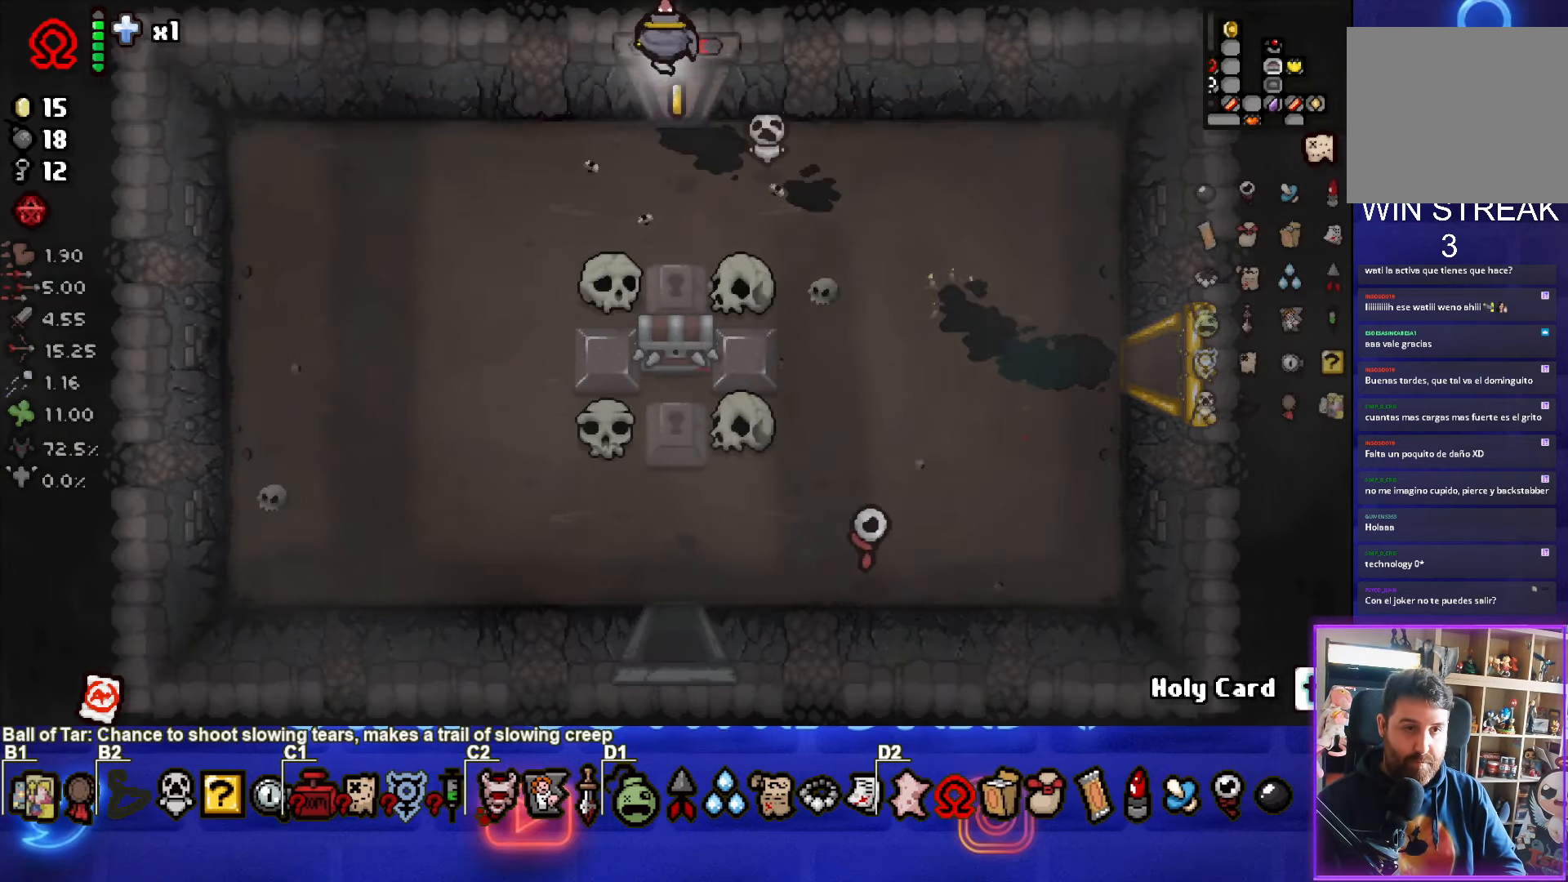
{"buttons": [], "left_stick": "center", "events": [[66, "left_stick", "center"]]}
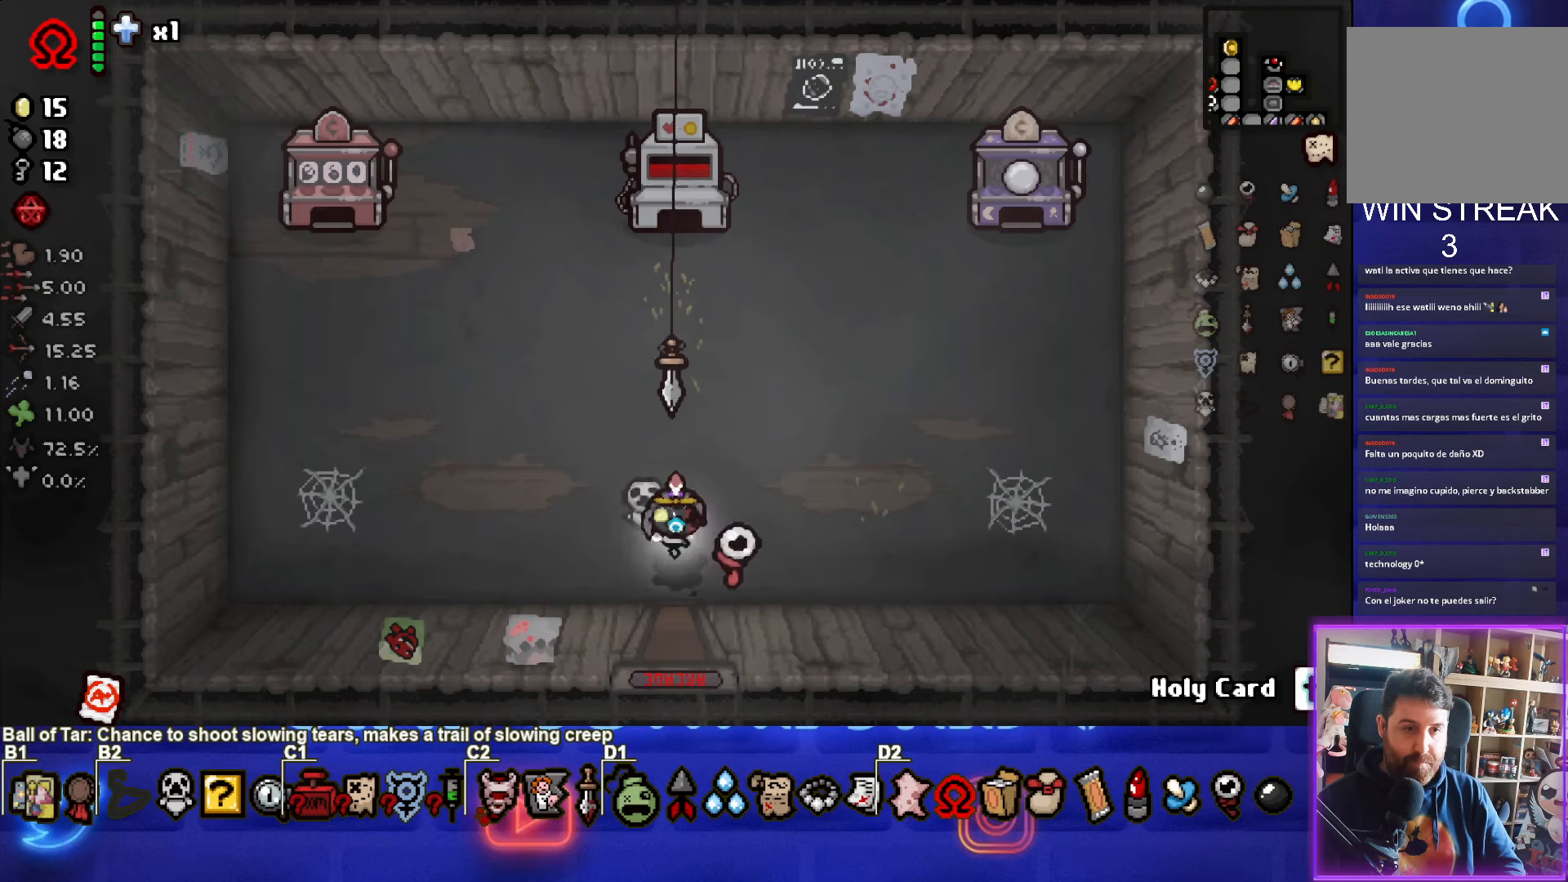
{"buttons": [], "left_stick": "center", "events": []}
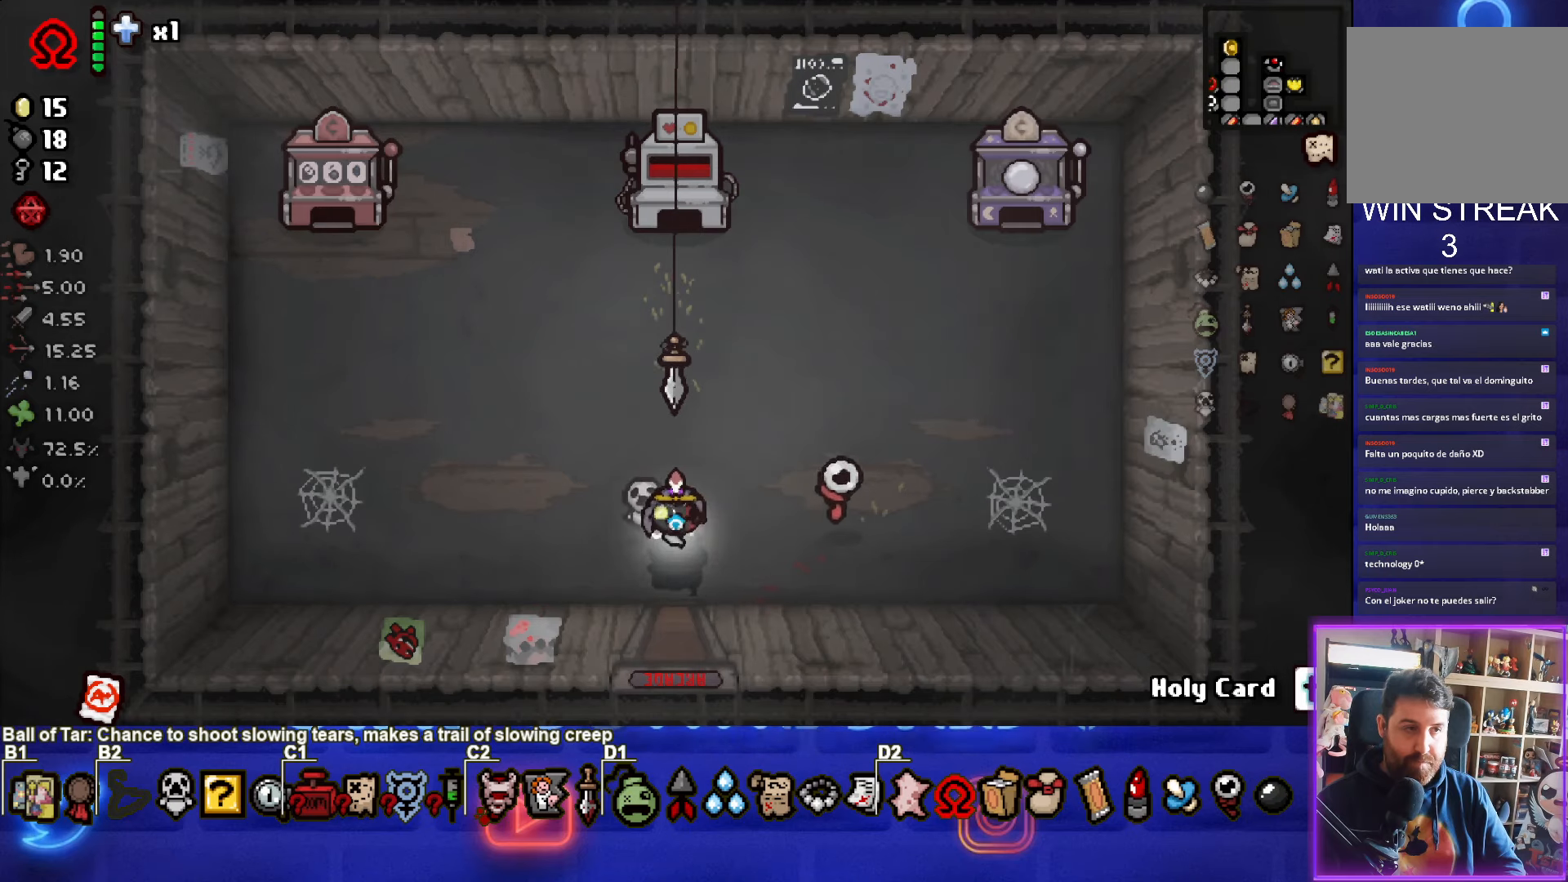
{"buttons": [], "left_stick": "center", "events": [[133, "left_stick", "down"], [450, "left_stick", "center"]]}
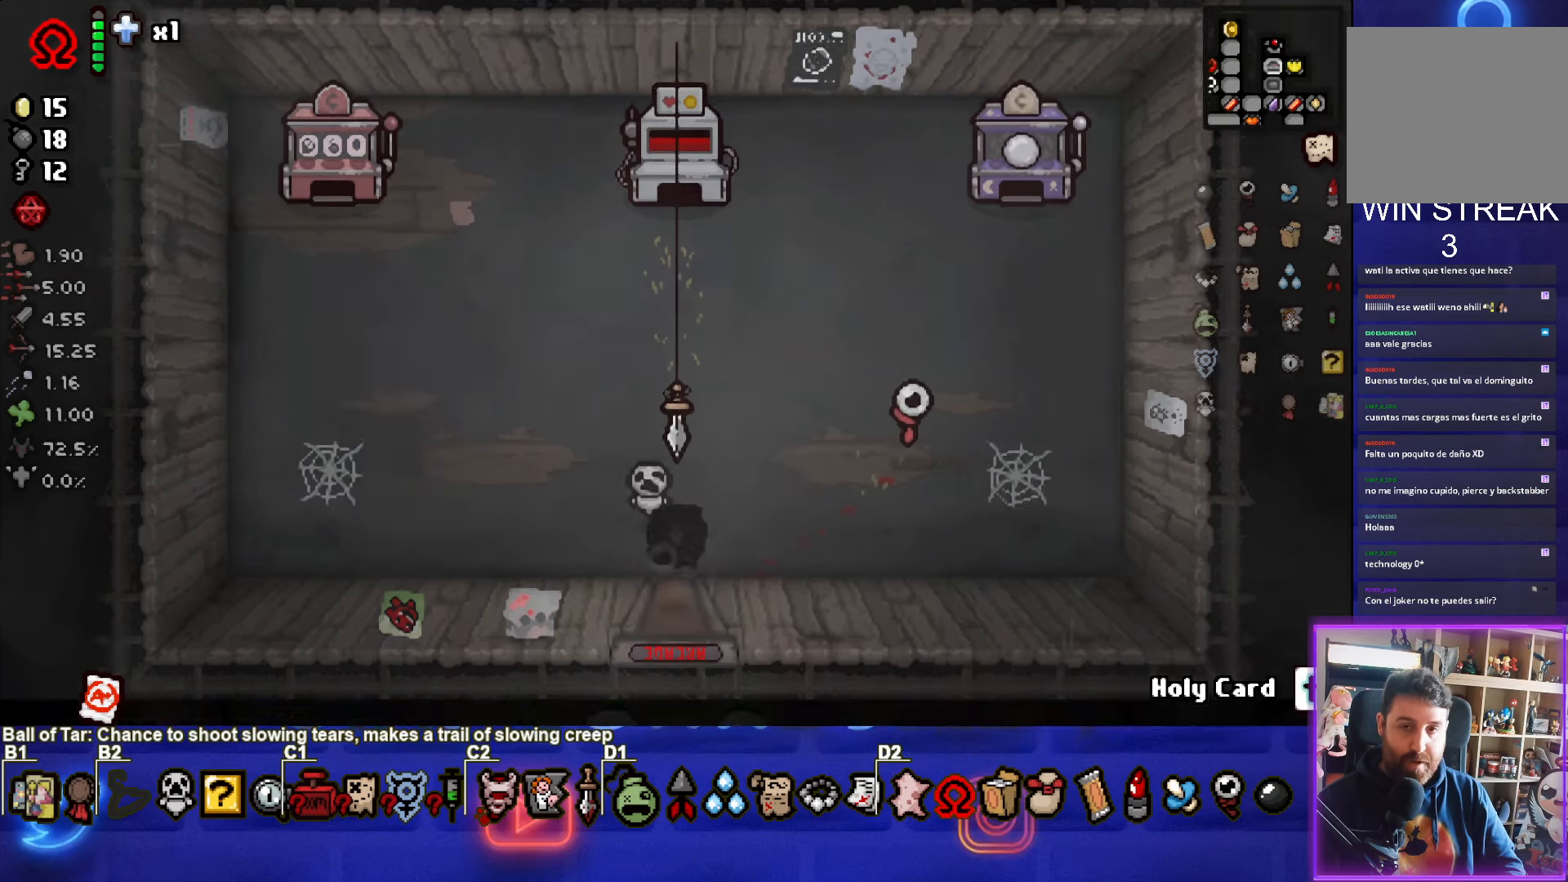
{"buttons": [], "left_stick": "down-left", "events": [[167, "left_stick", "left"], [467, "left_stick", "down-left"]]}
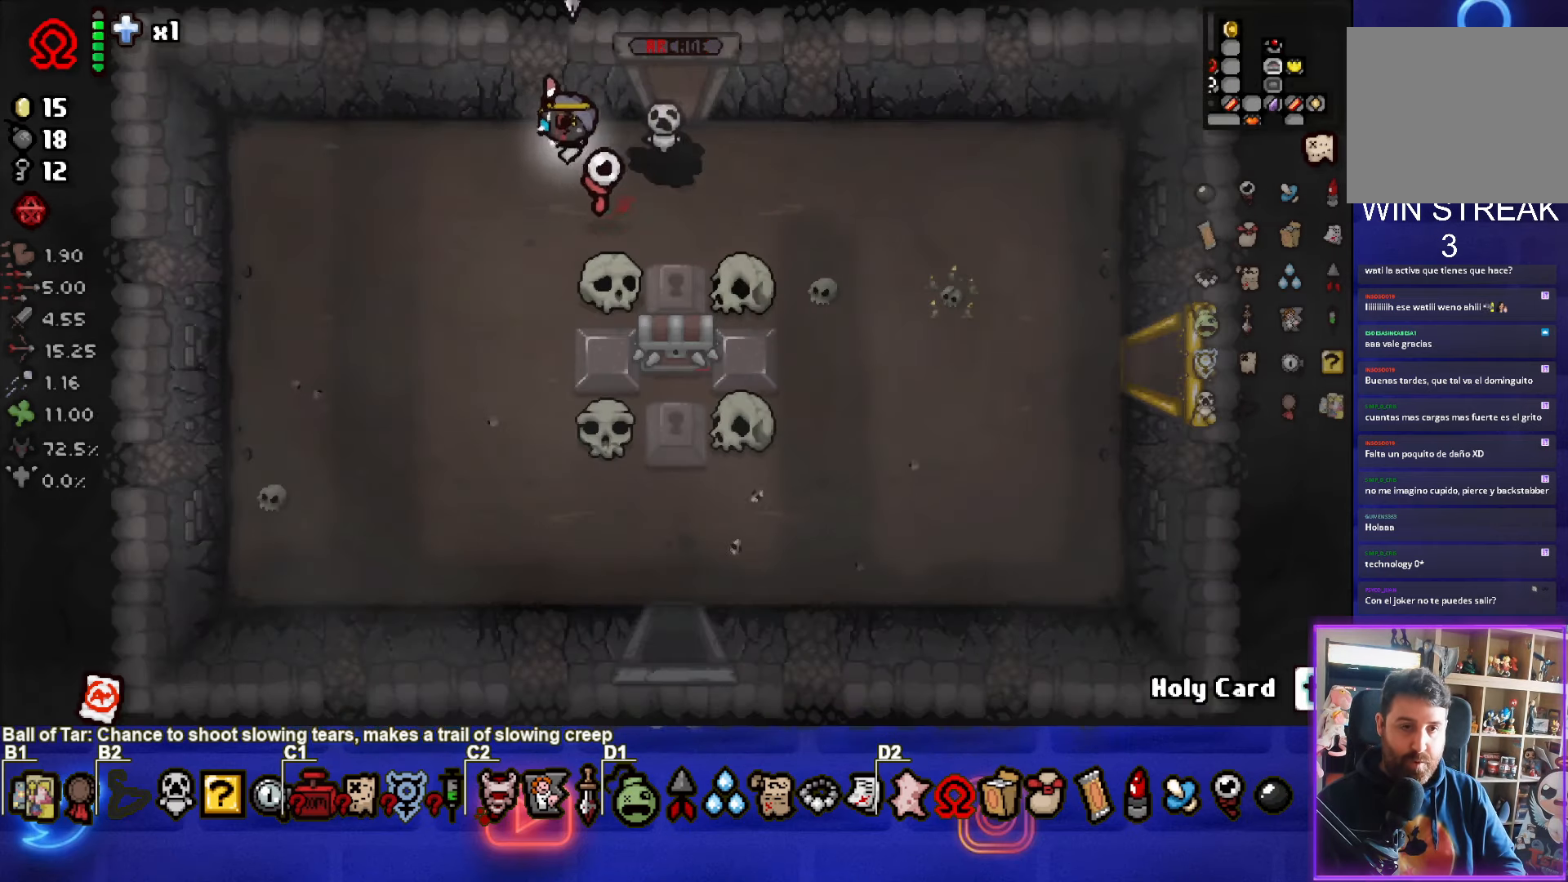
{"buttons": [], "left_stick": "down-right", "events": [[200, "left_stick", "down"], [383, "left_stick", "down-right"]]}
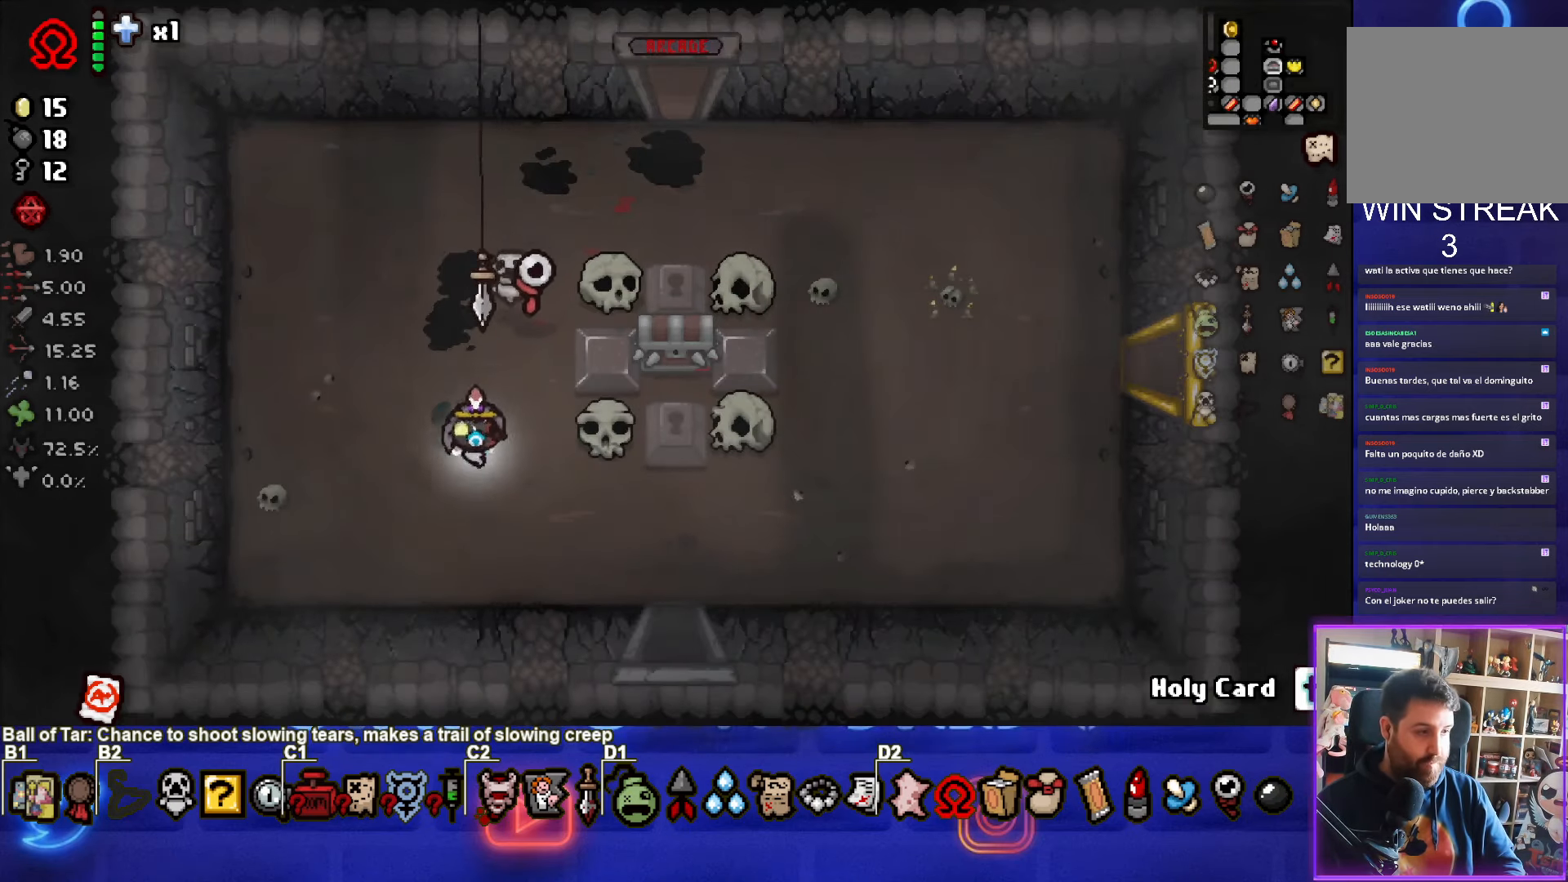
{"buttons": [], "left_stick": "down-right", "events": []}
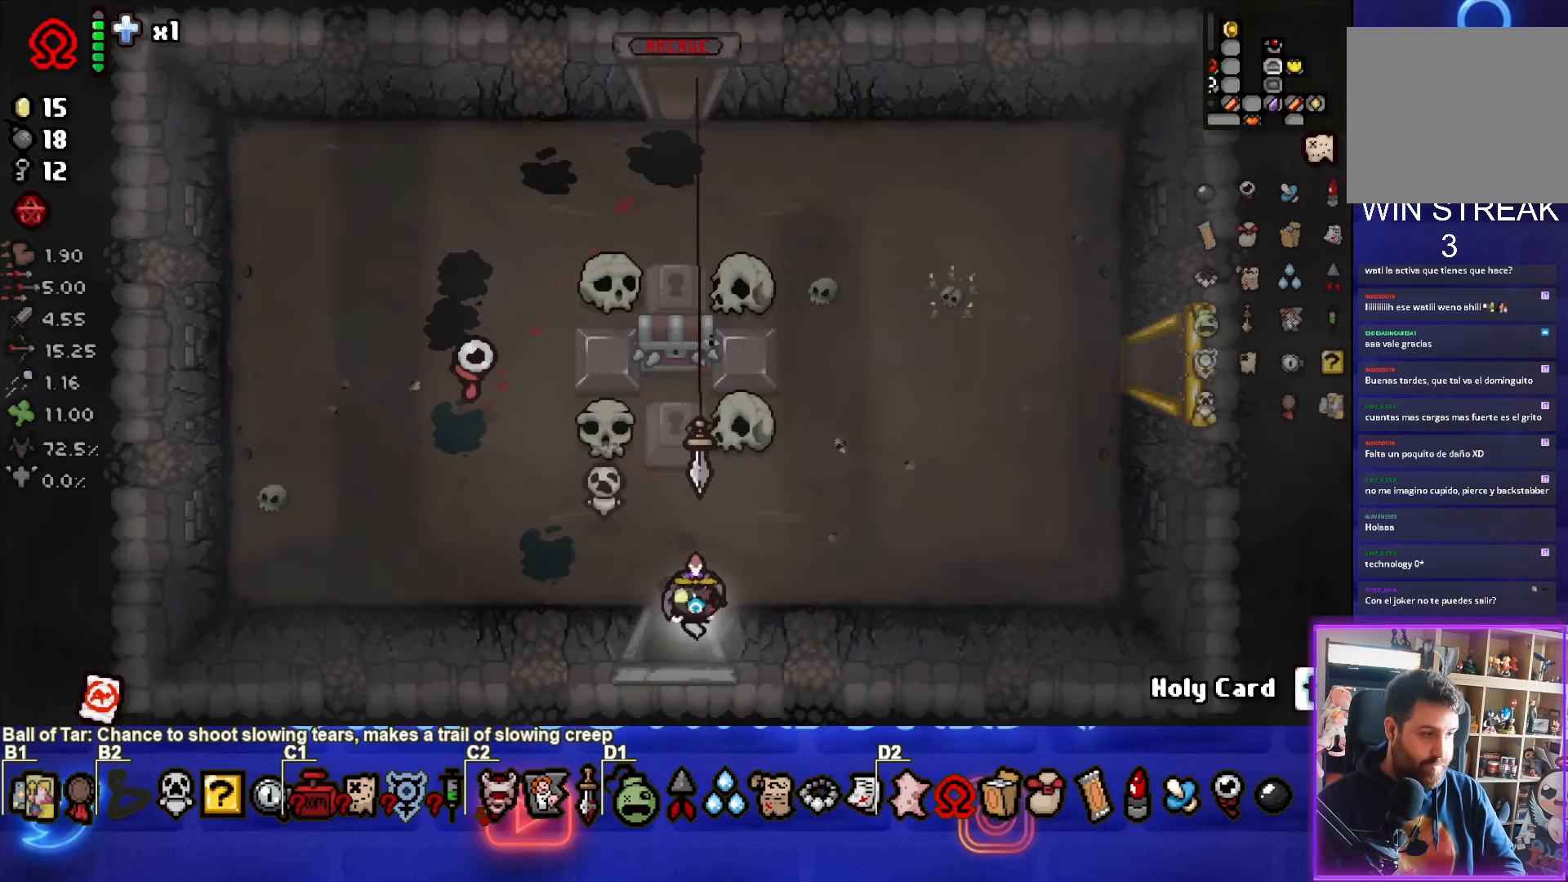
{"buttons": [], "left_stick": "center", "events": [[83, "left_stick", "center"]]}
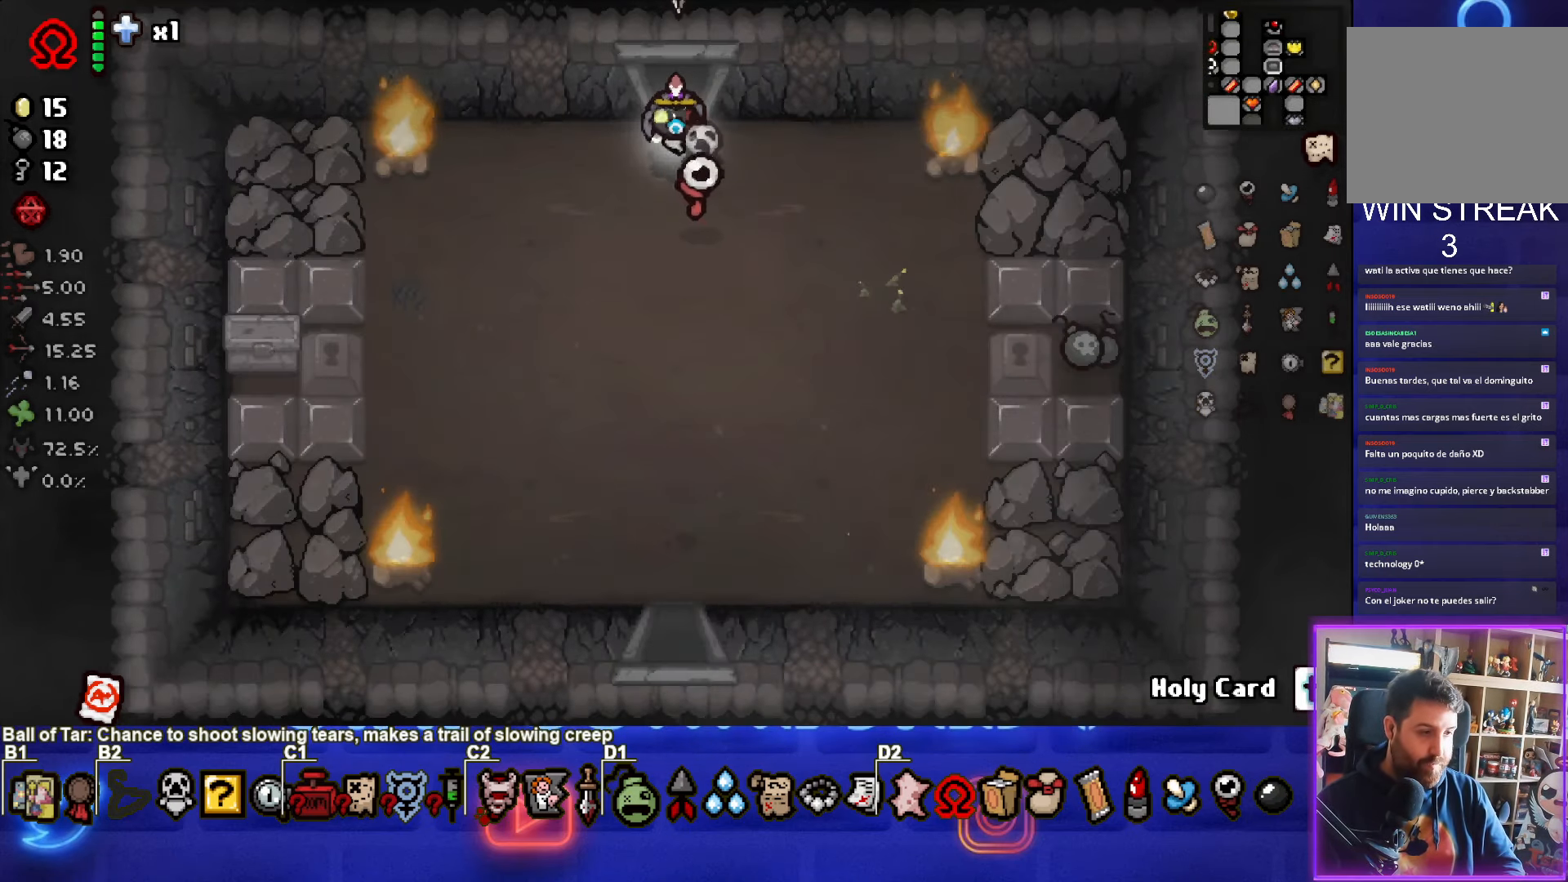
{"buttons": [], "left_stick": "center", "events": []}
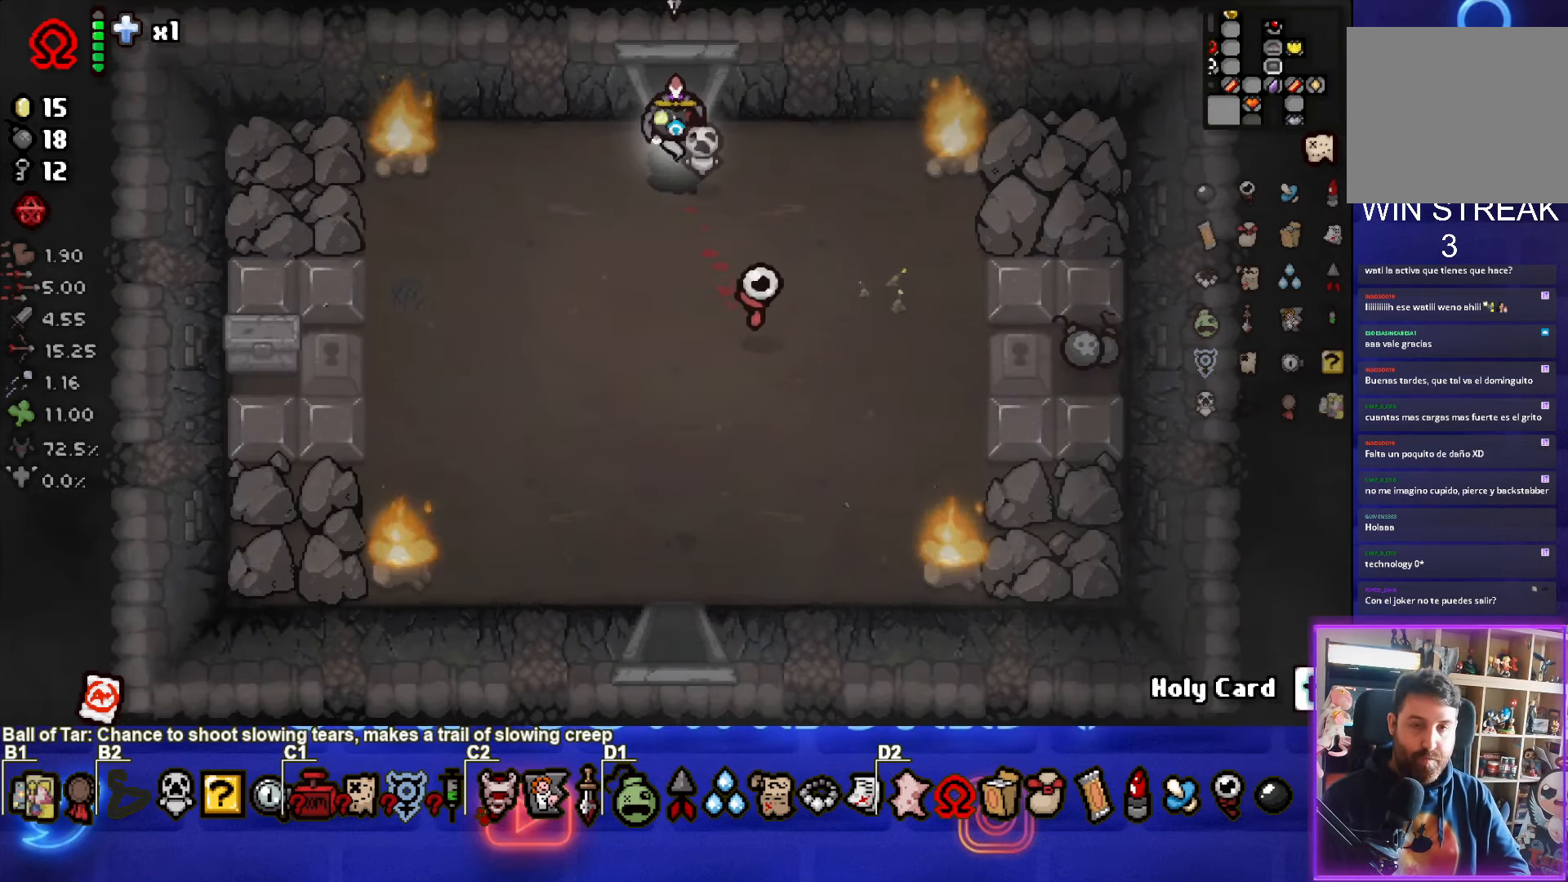
{"buttons": [], "left_stick": "down", "events": [[350, "left_stick", "down"]]}
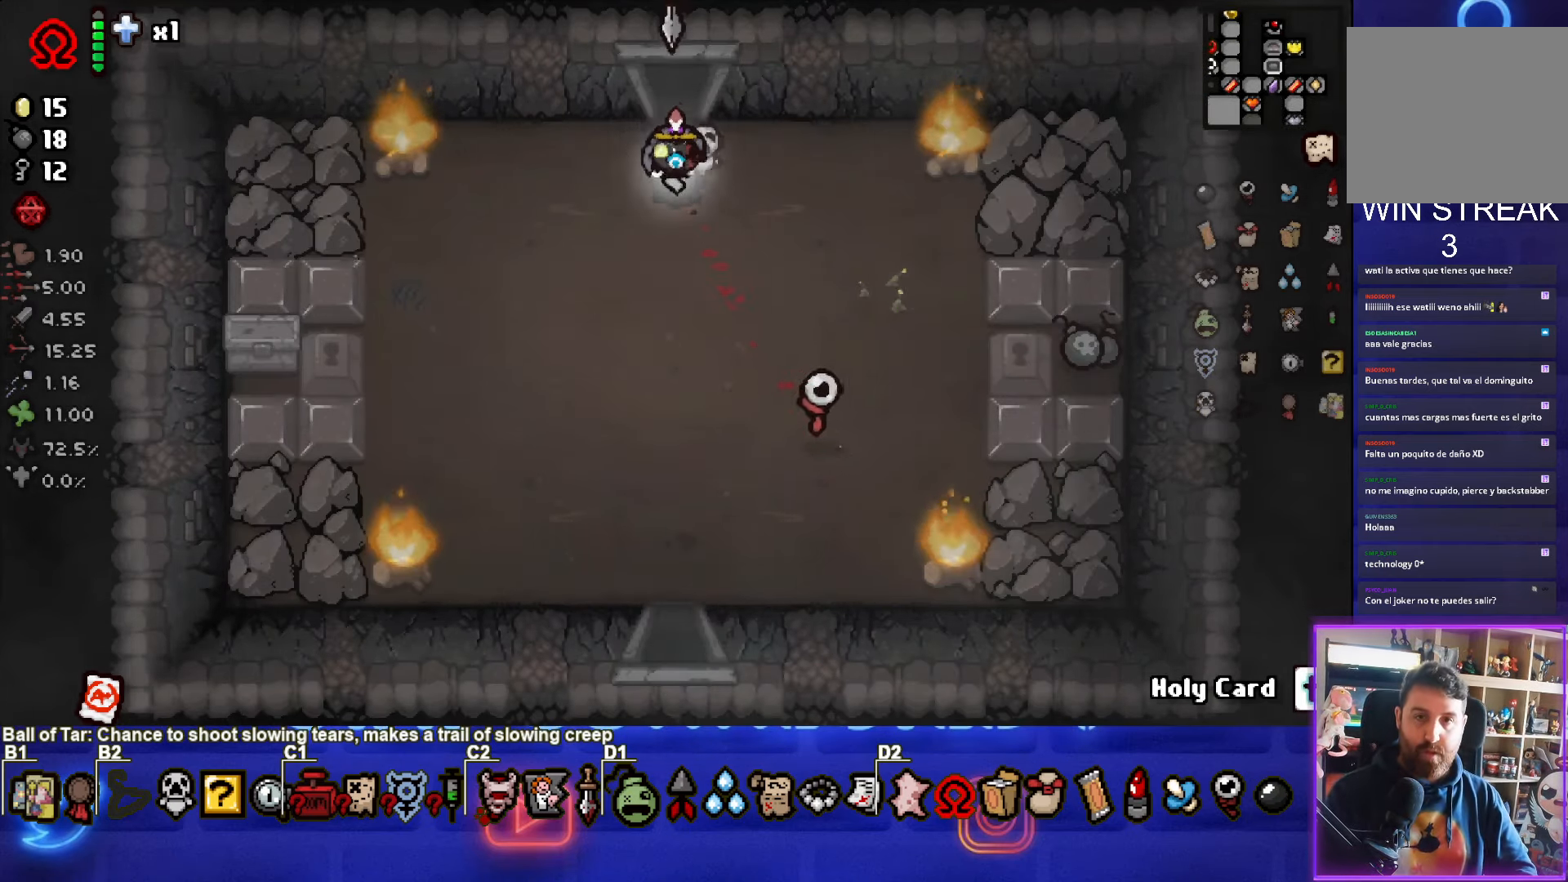
{"buttons": [], "left_stick": "down", "events": []}
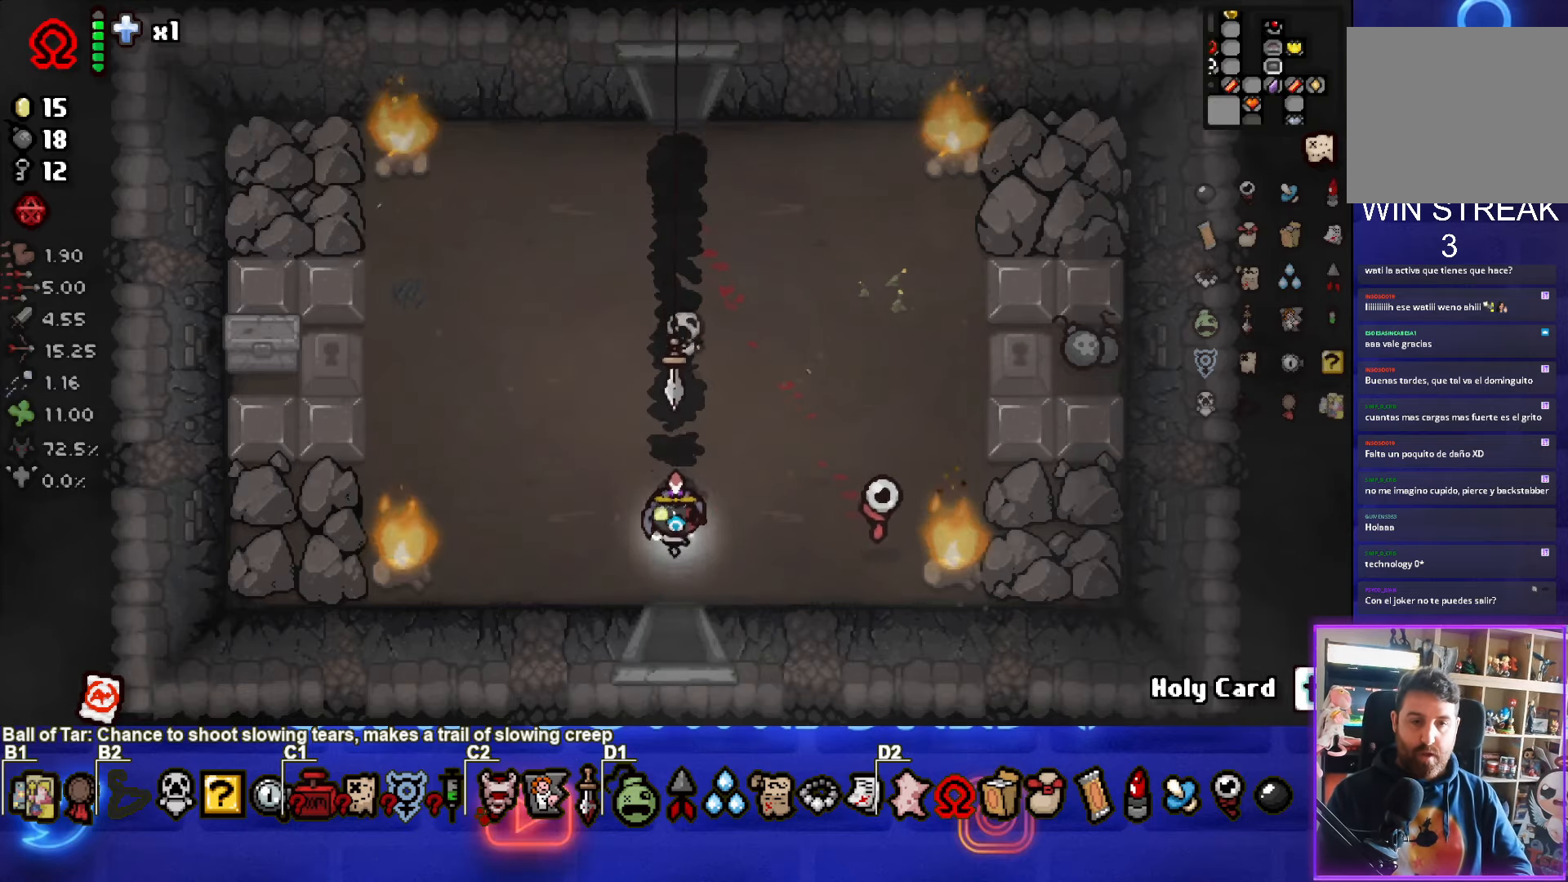
{"buttons": [], "left_stick": "center", "events": [[134, "left_stick", "center"]]}
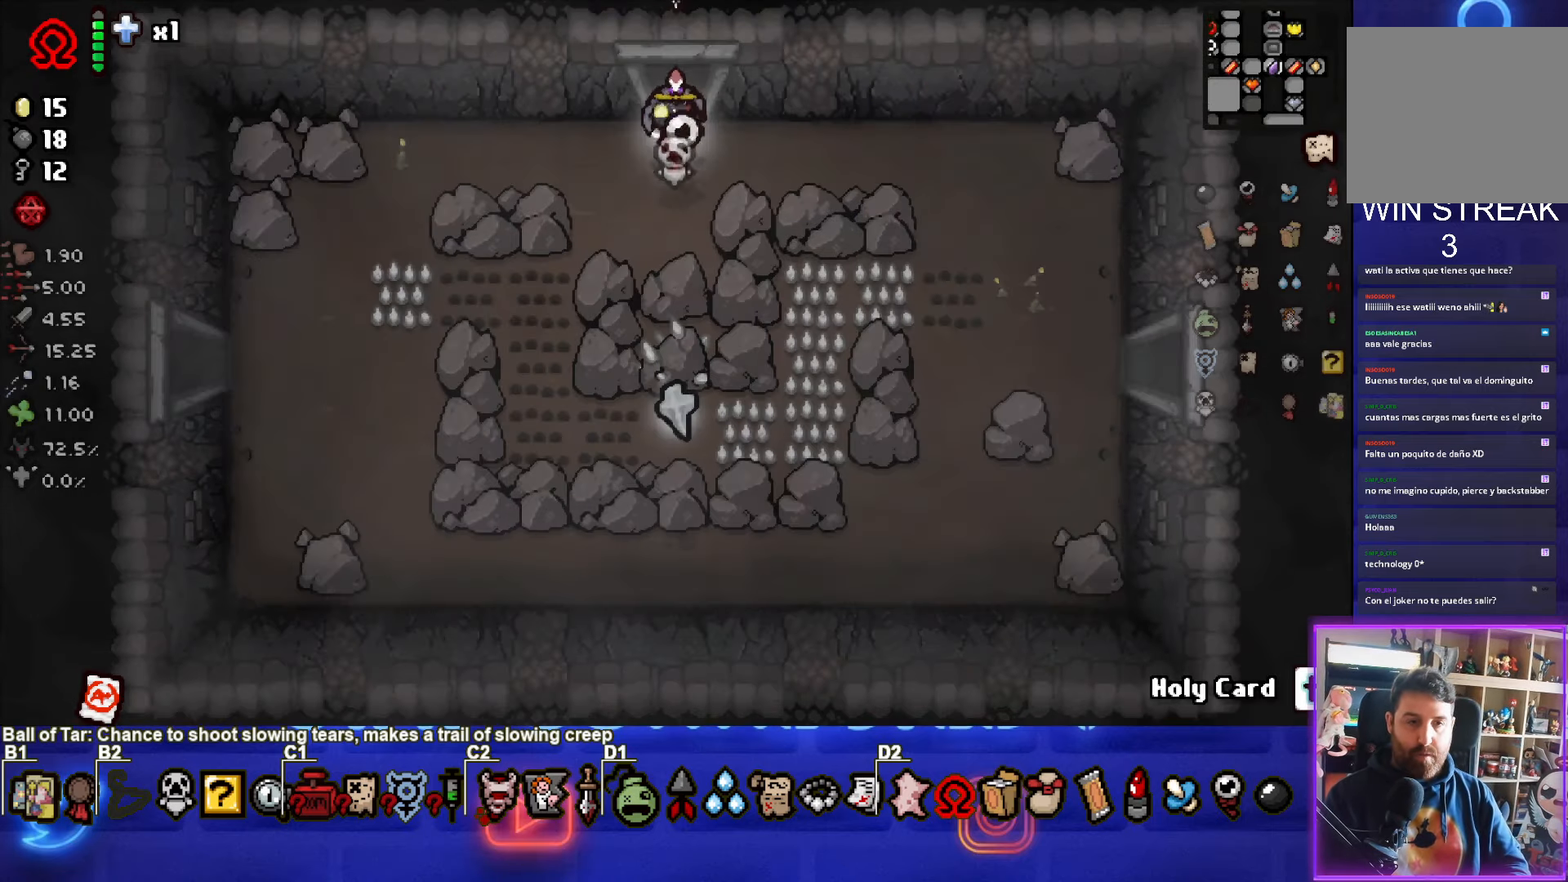
{"buttons": [], "left_stick": "right", "events": [[184, "left_stick", "right"]]}
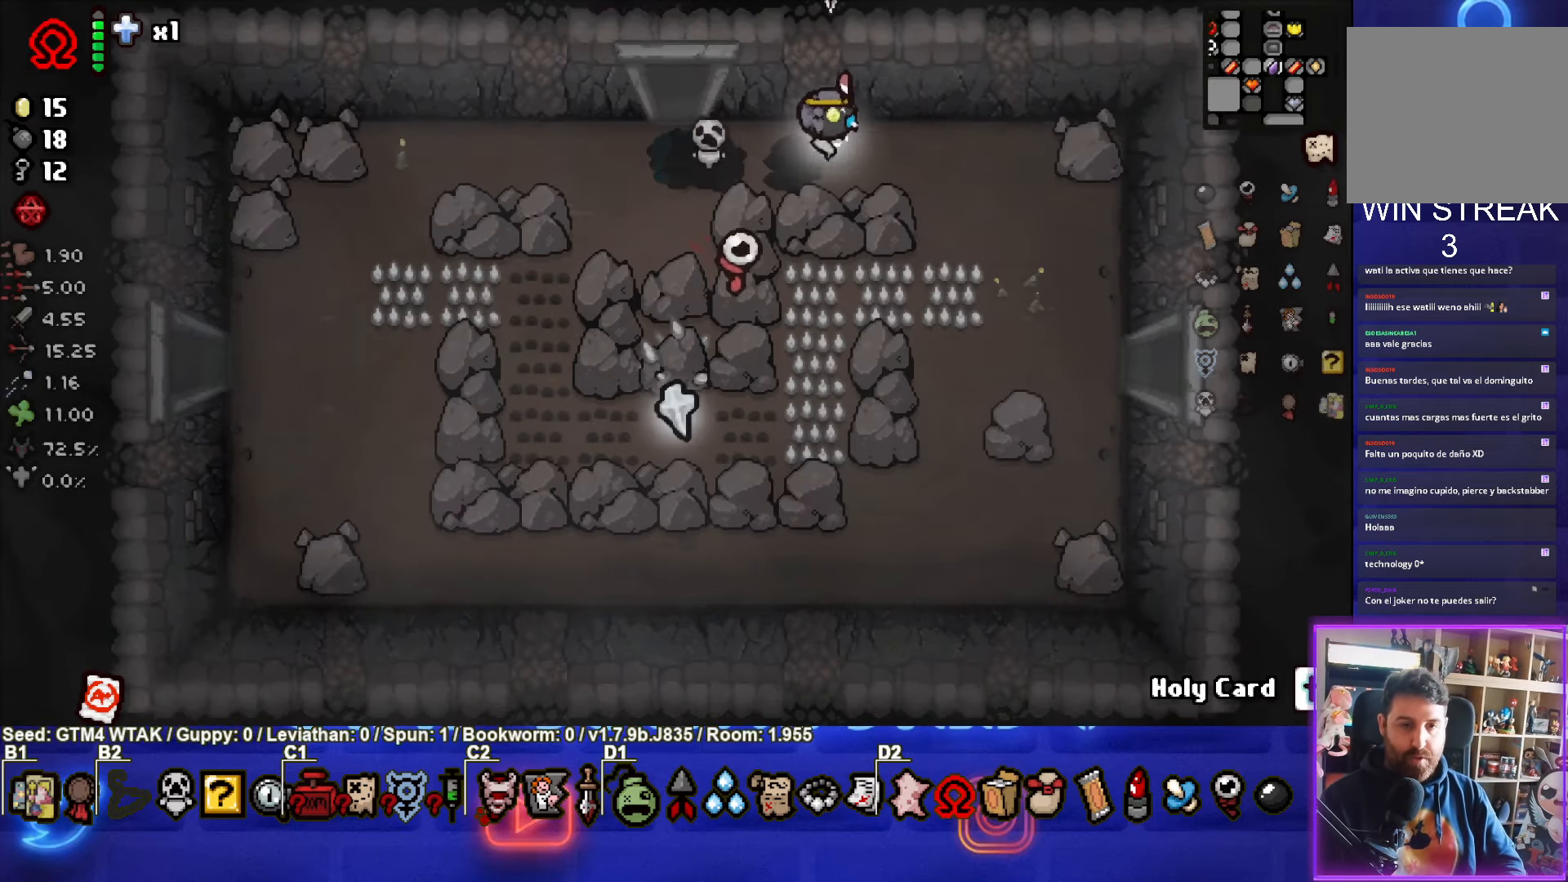
{"buttons": [], "left_stick": "right", "events": [[17, "left_stick", "down-right"], [417, "left_stick", "right"]]}
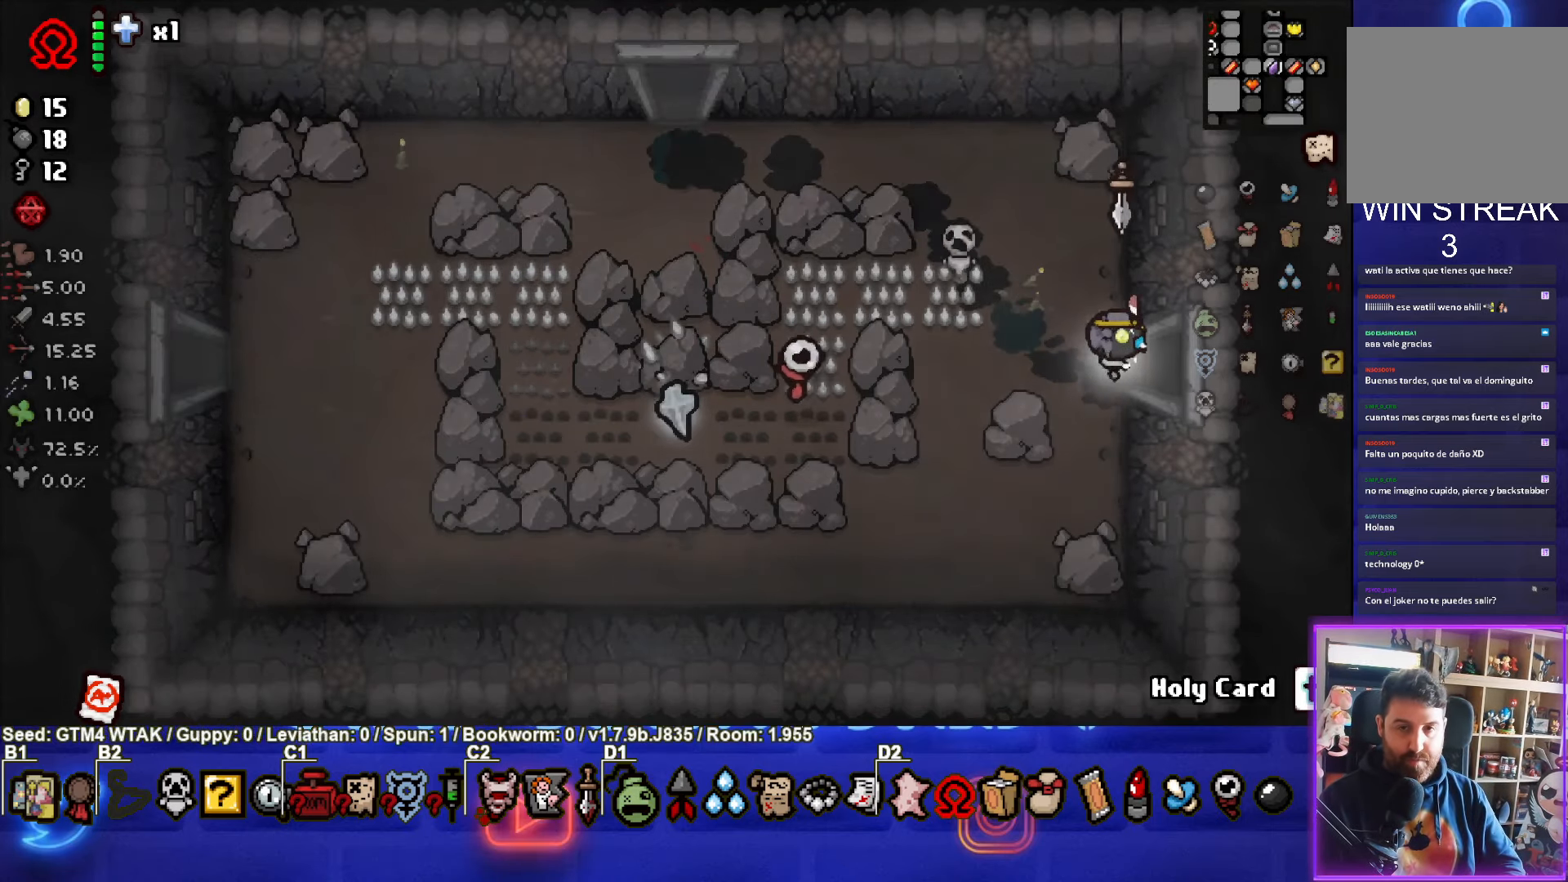
{"buttons": [], "left_stick": "center", "events": [[200, "left_stick", "center"]]}
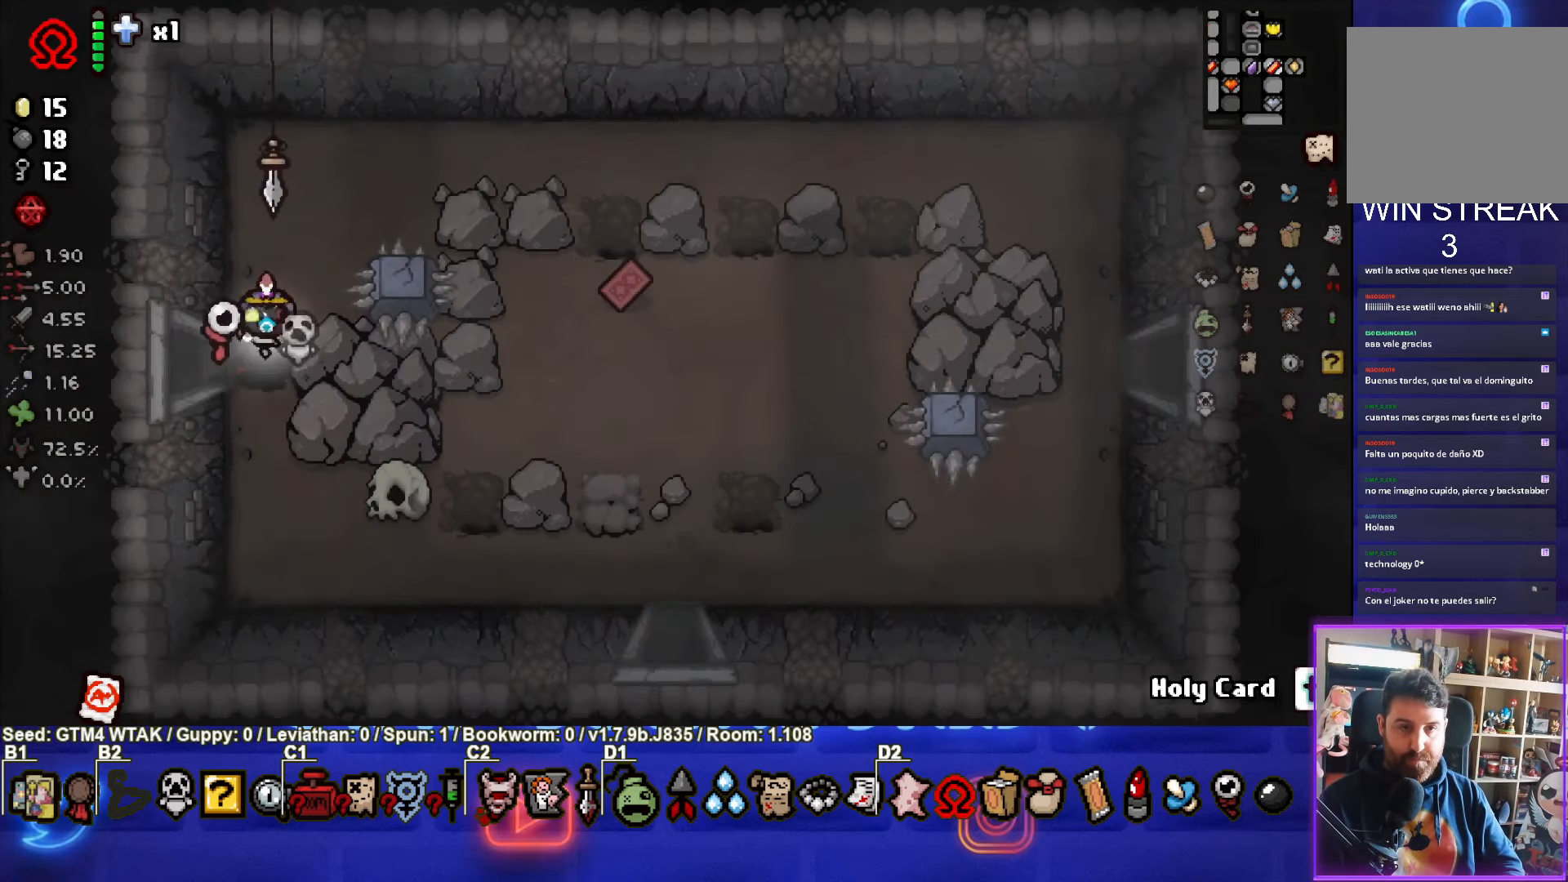
{"buttons": [], "left_stick": "down-right", "events": [[117, "left_stick", "down-right"]]}
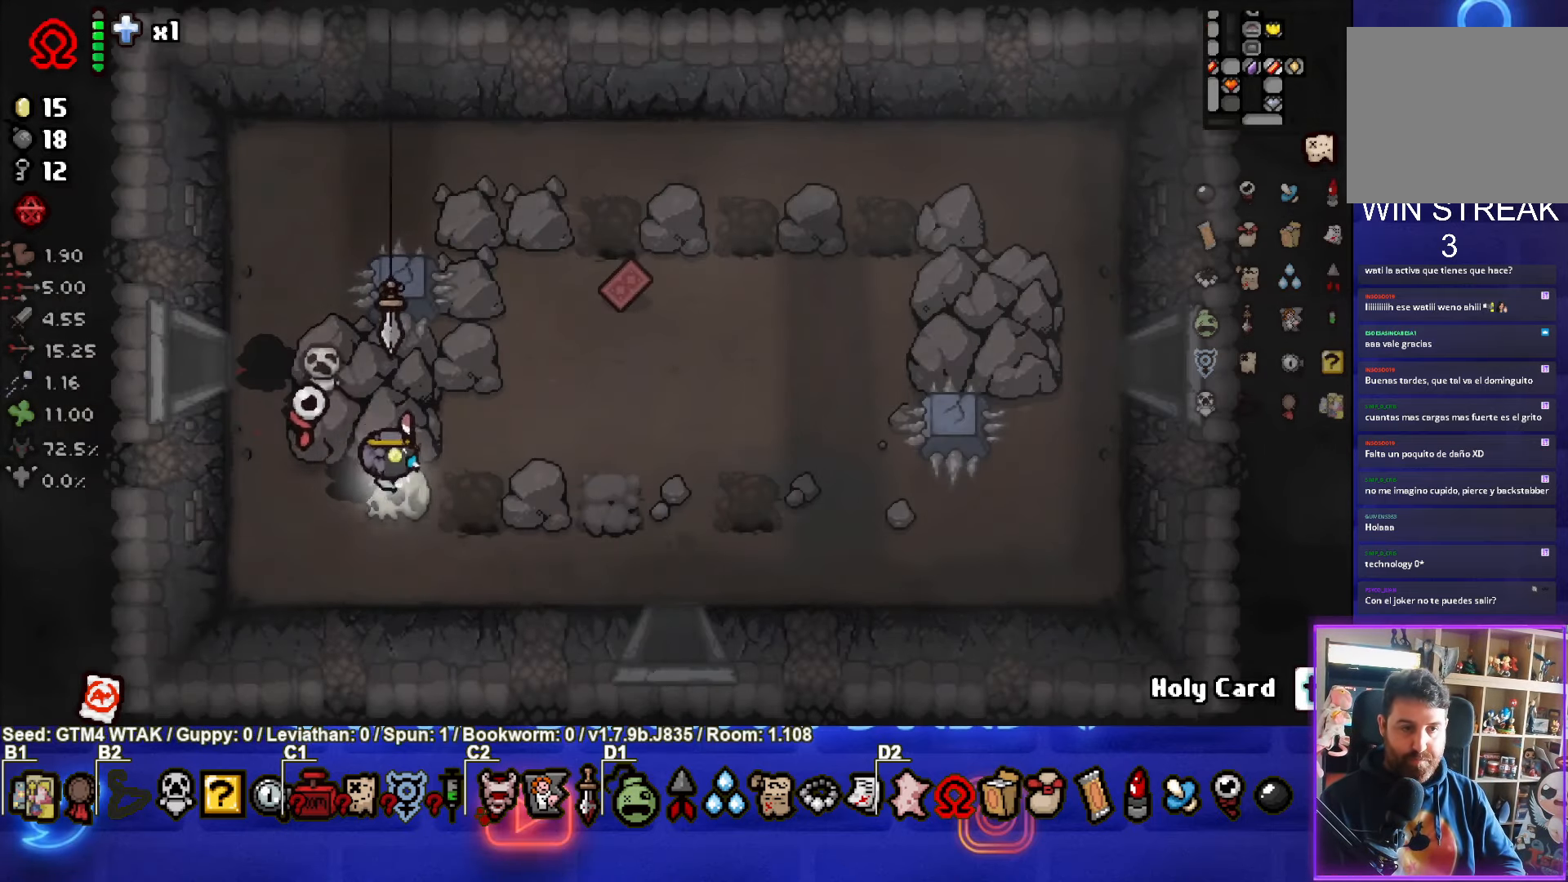
{"buttons": [], "left_stick": "down", "events": [[350, "left_stick", "down"]]}
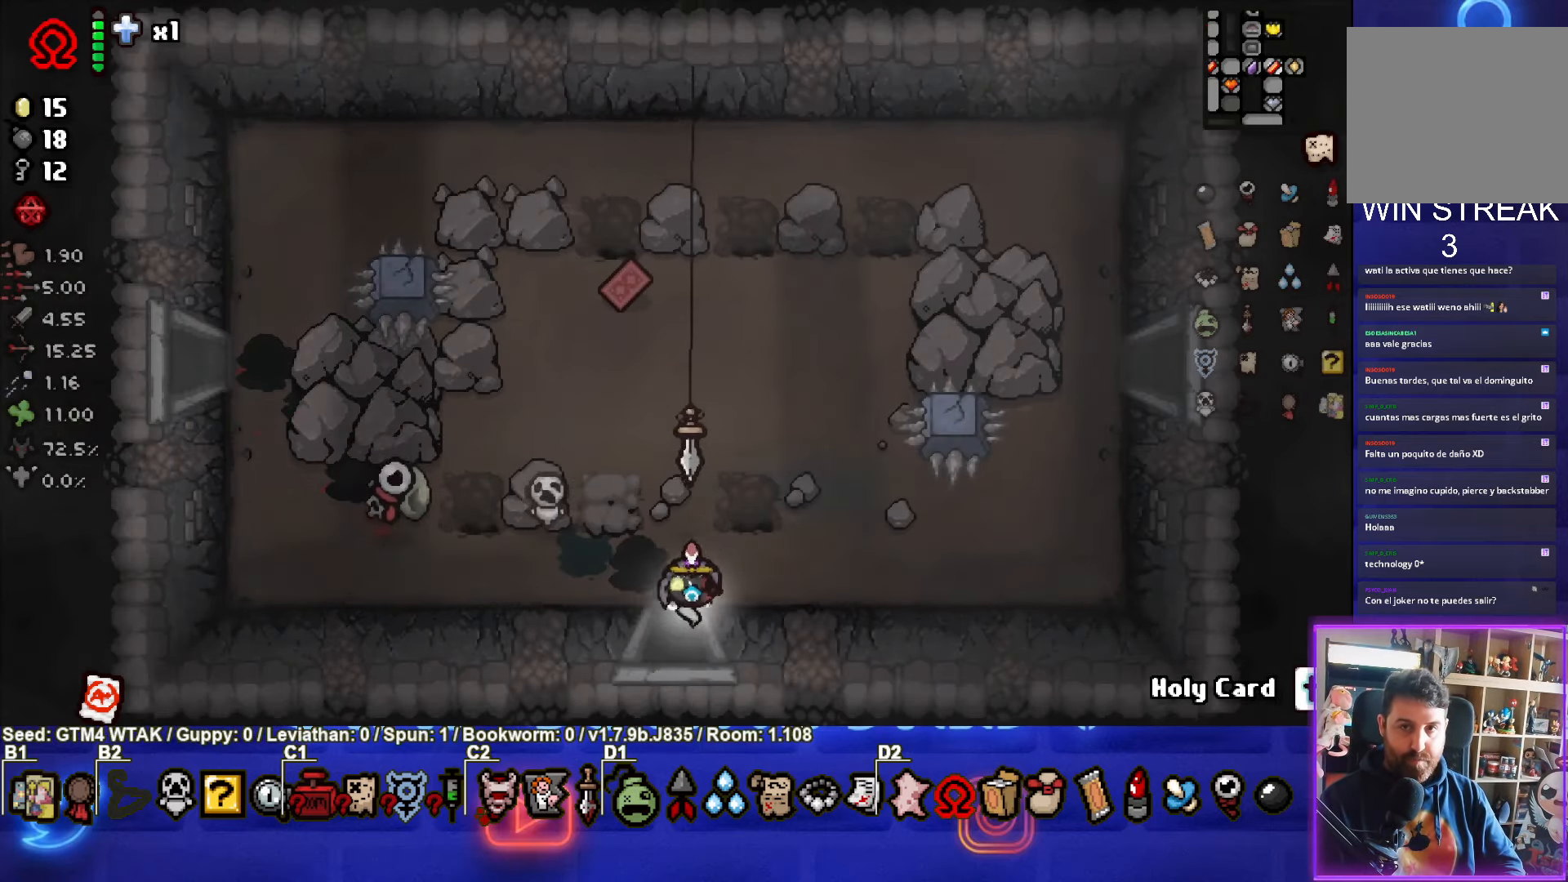
{"buttons": [], "left_stick": "center", "events": [[134, "left_stick", "center"]]}